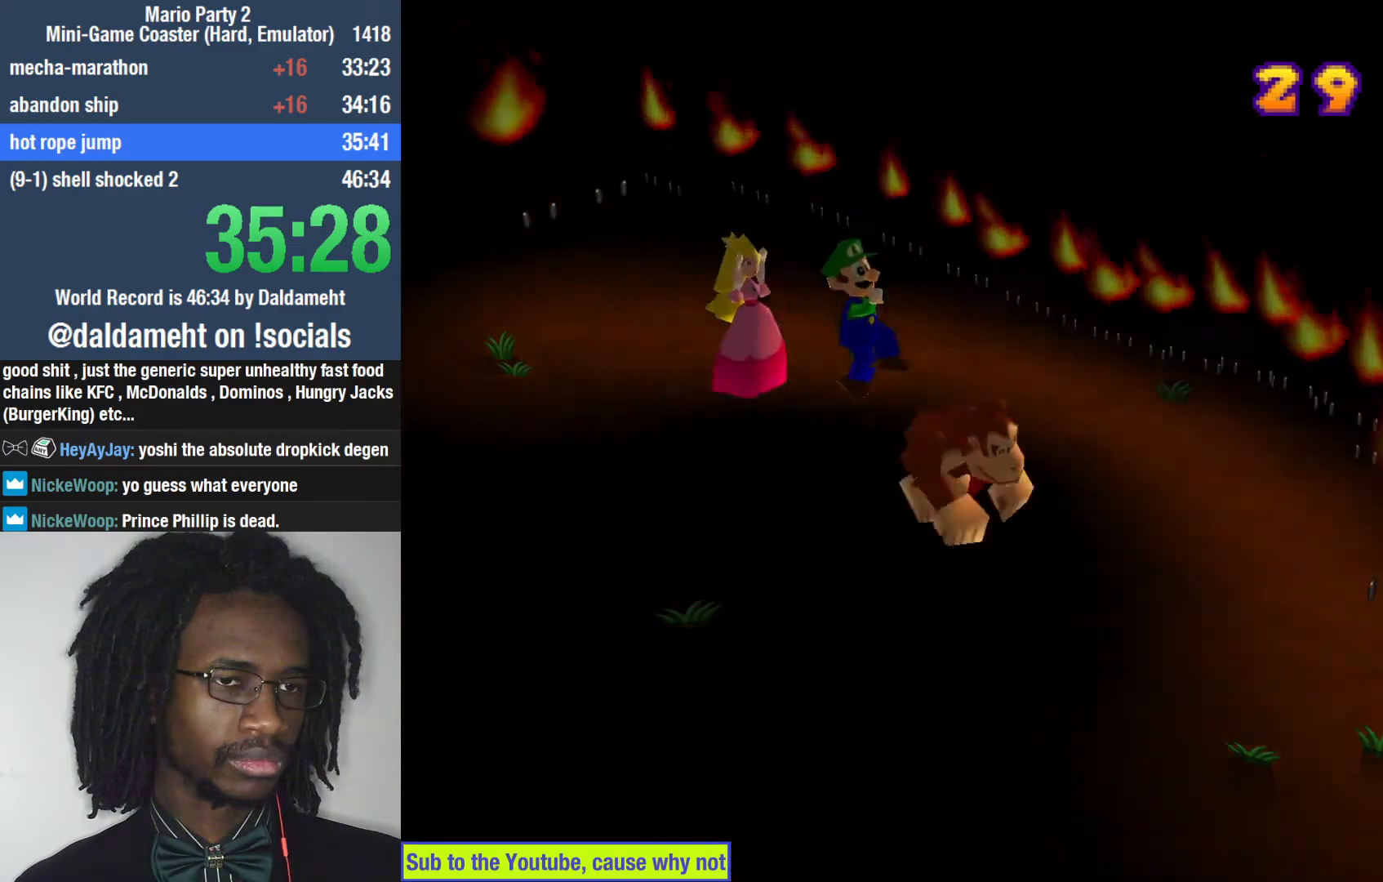
Gameplay with a controller (PlayStation layout); each line is a JSON object with the inputs held at the frame after it. "events" lists button and stick changes between this image and that frame as [ms after this image, input, new state], when the widget could be followed in between. Not read: L3.
{"buttons": ["SQUARE"], "left_stick": "center", "right_stick": "center", "events": [[467, "SQUARE", "down"]]}
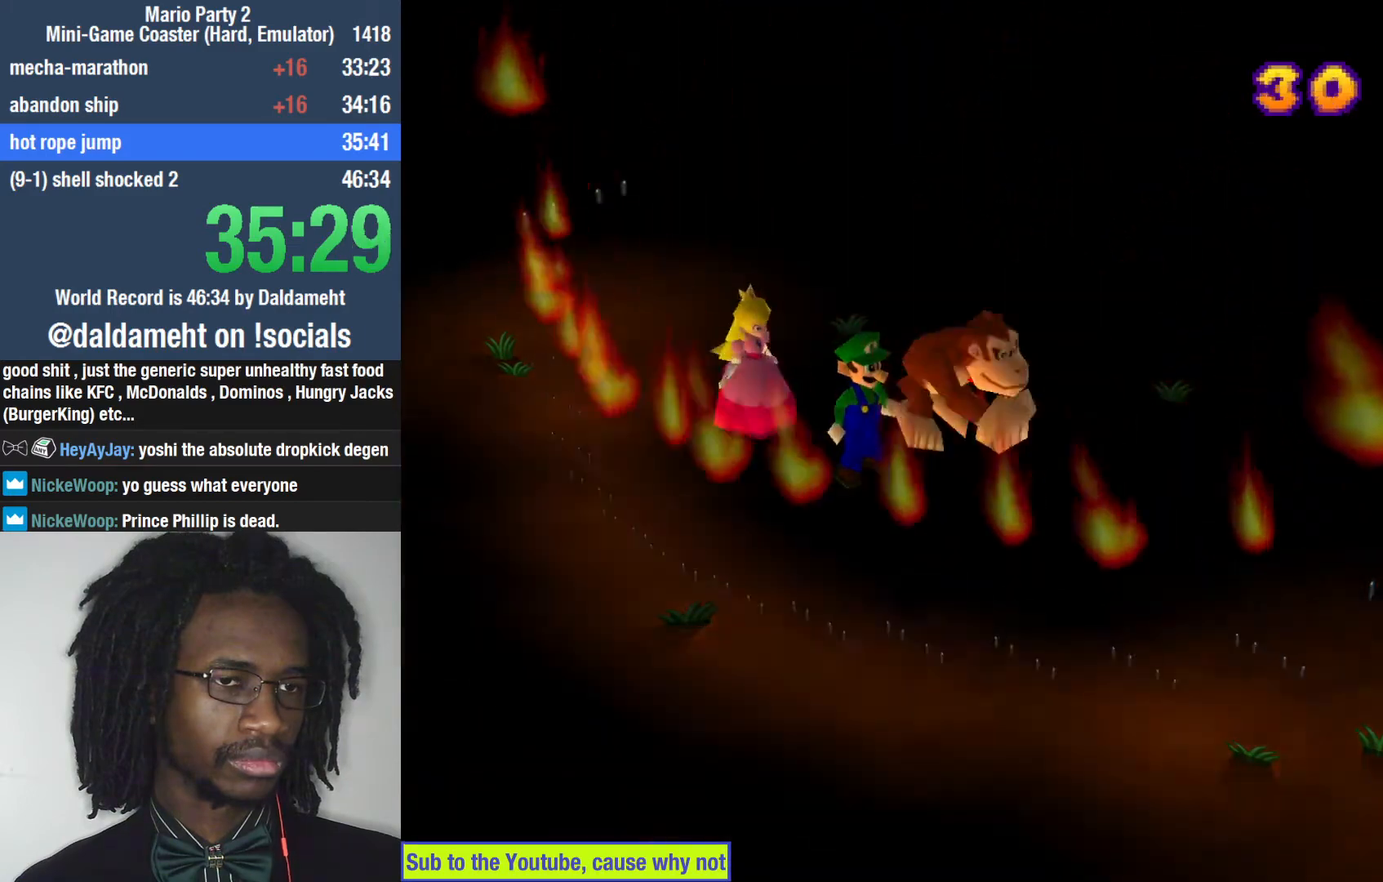
{"buttons": [], "left_stick": "center", "right_stick": "center", "events": [[33, "SQUARE", "up"]]}
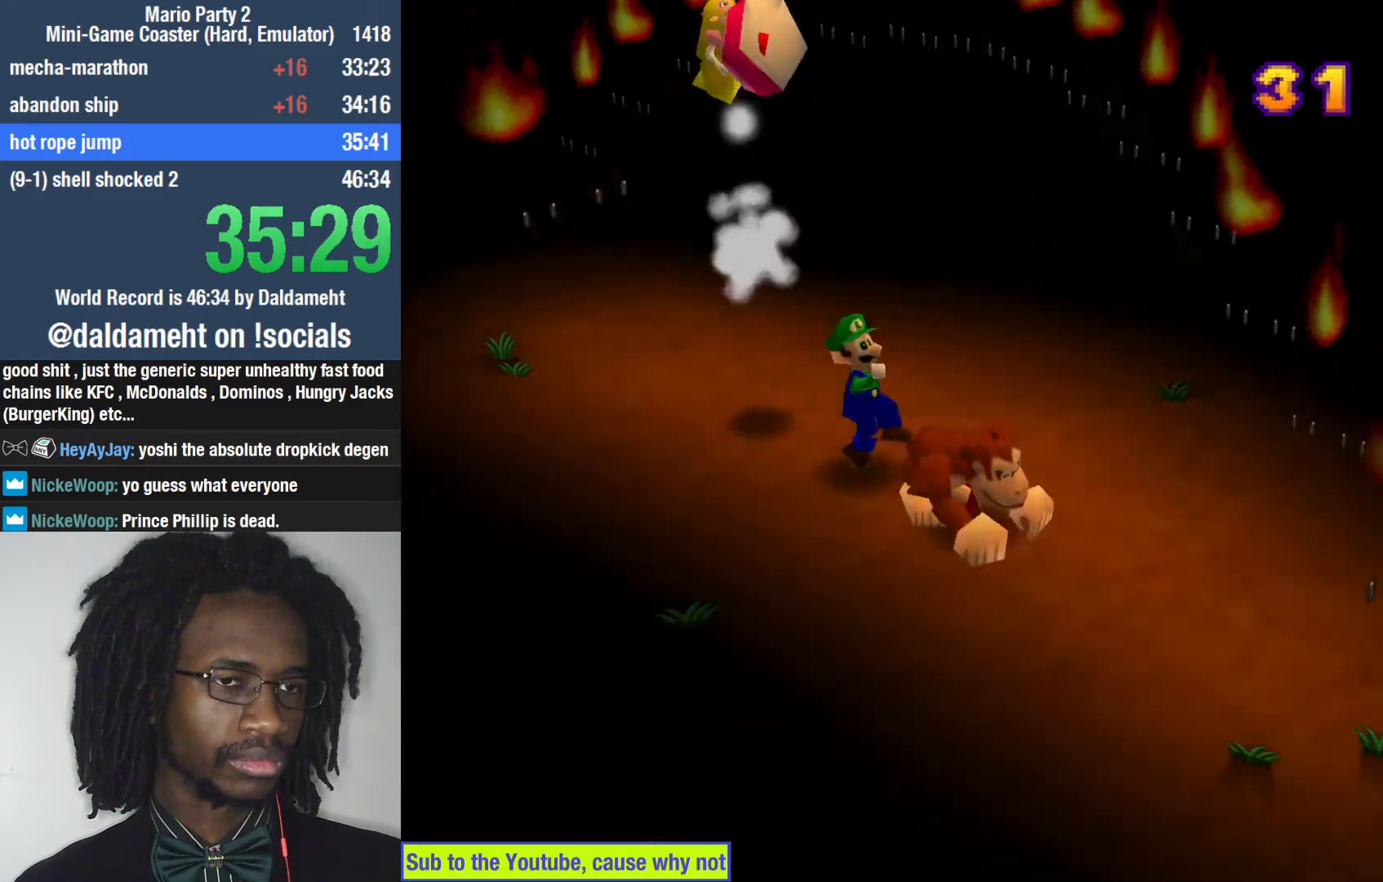
{"buttons": [], "left_stick": "center", "right_stick": "center", "events": [[267, "SQUARE", "down"], [333, "SQUARE", "up"]]}
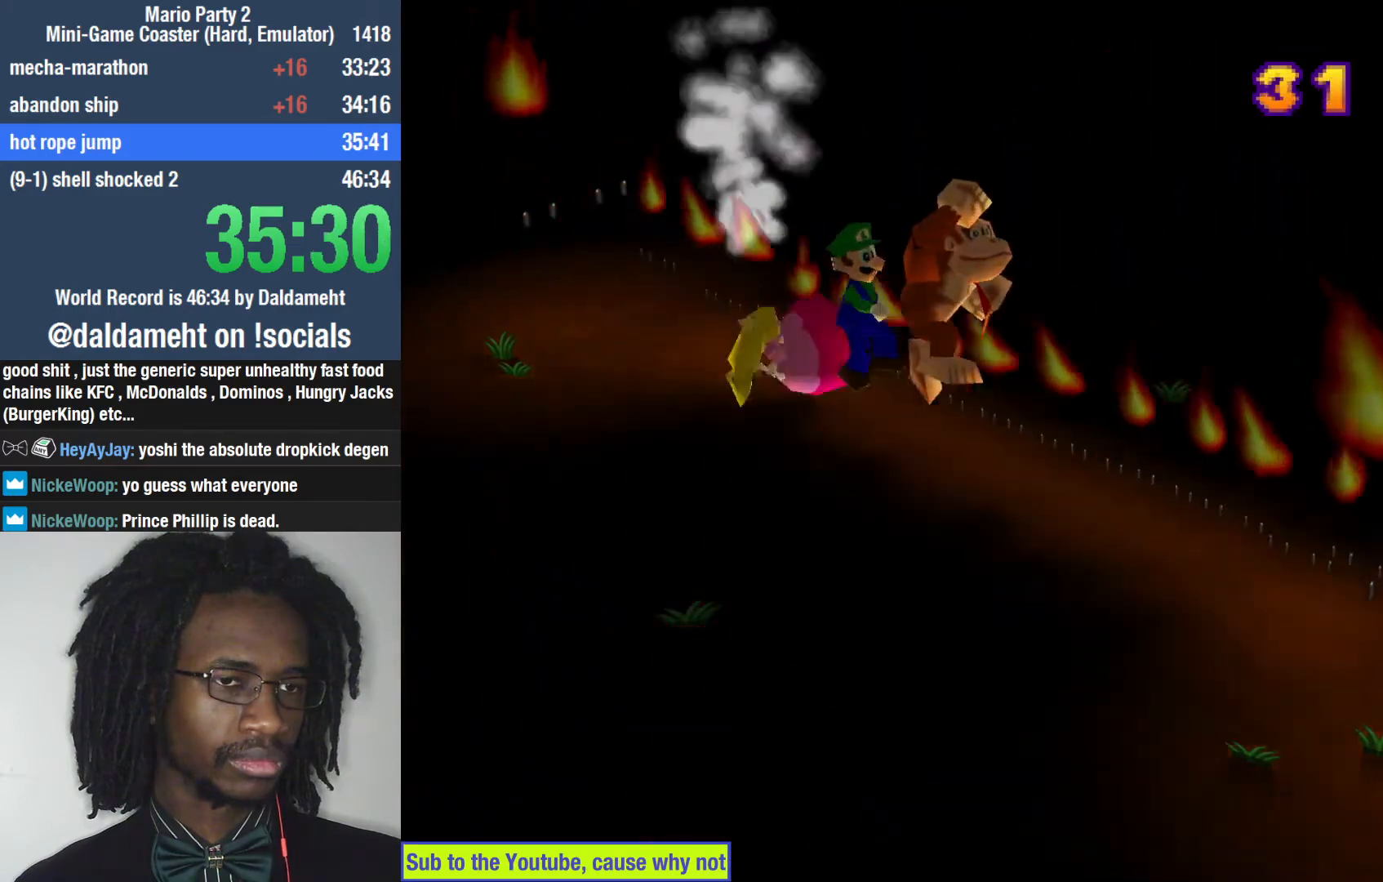
{"buttons": [], "left_stick": "center", "right_stick": "center", "events": []}
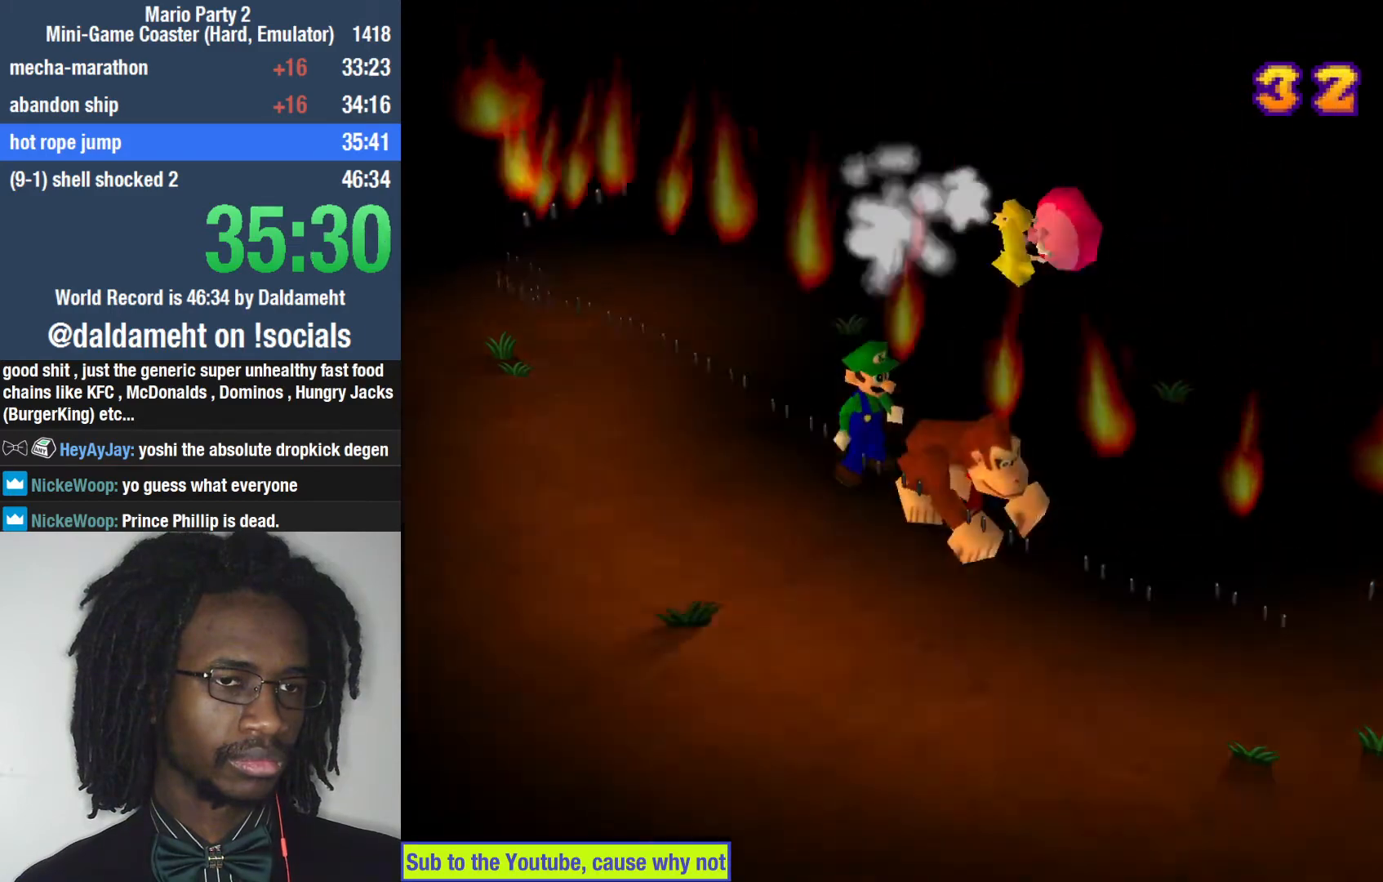
{"buttons": [], "left_stick": "center", "right_stick": "center", "events": [[67, "SQUARE", "down"], [133, "SQUARE", "up"]]}
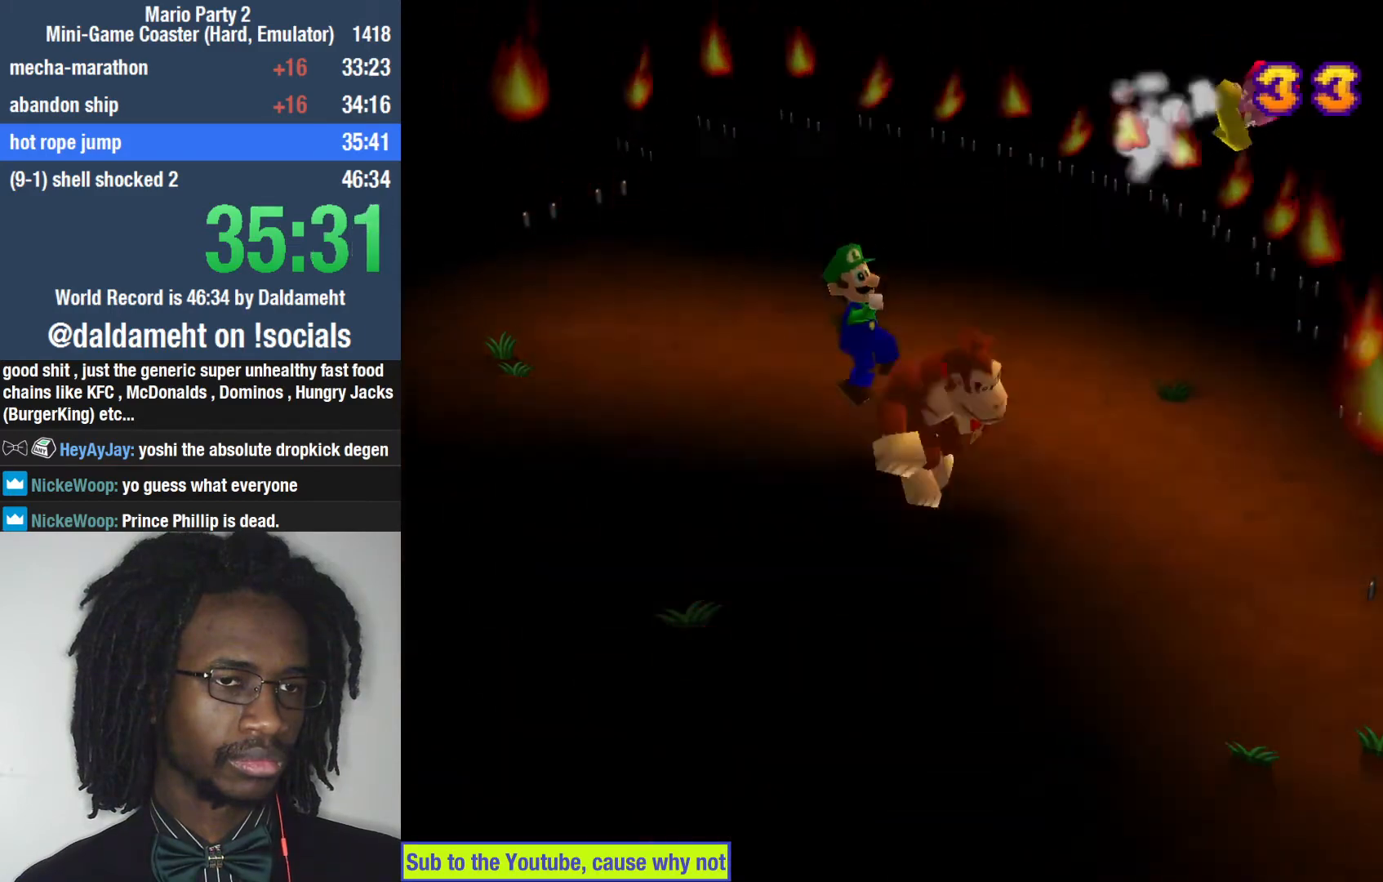
{"buttons": [], "left_stick": "center", "right_stick": "center", "events": [[333, "SQUARE", "down"], [433, "SQUARE", "up"]]}
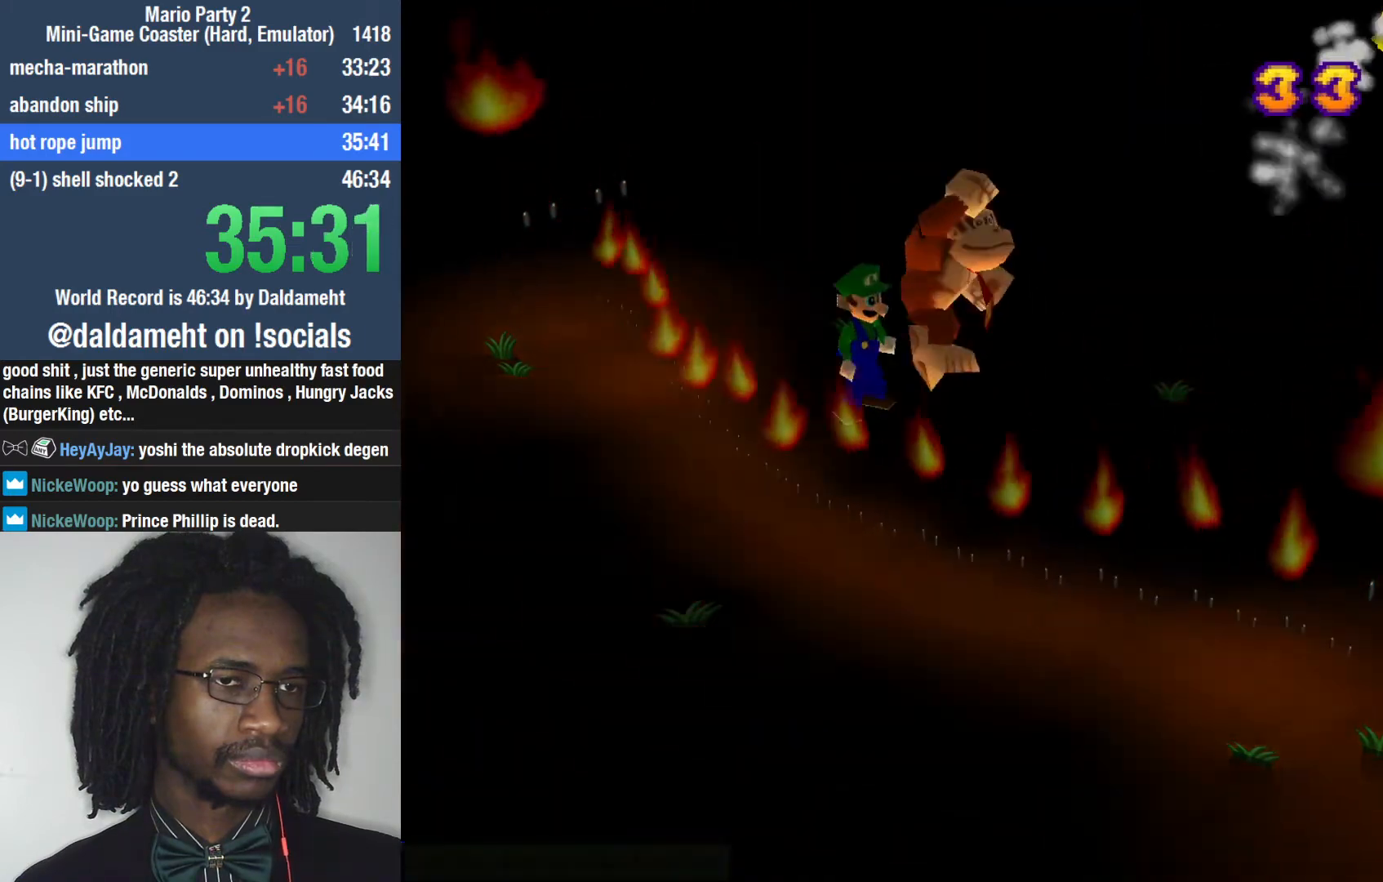
{"buttons": [], "left_stick": "center", "right_stick": "center", "events": []}
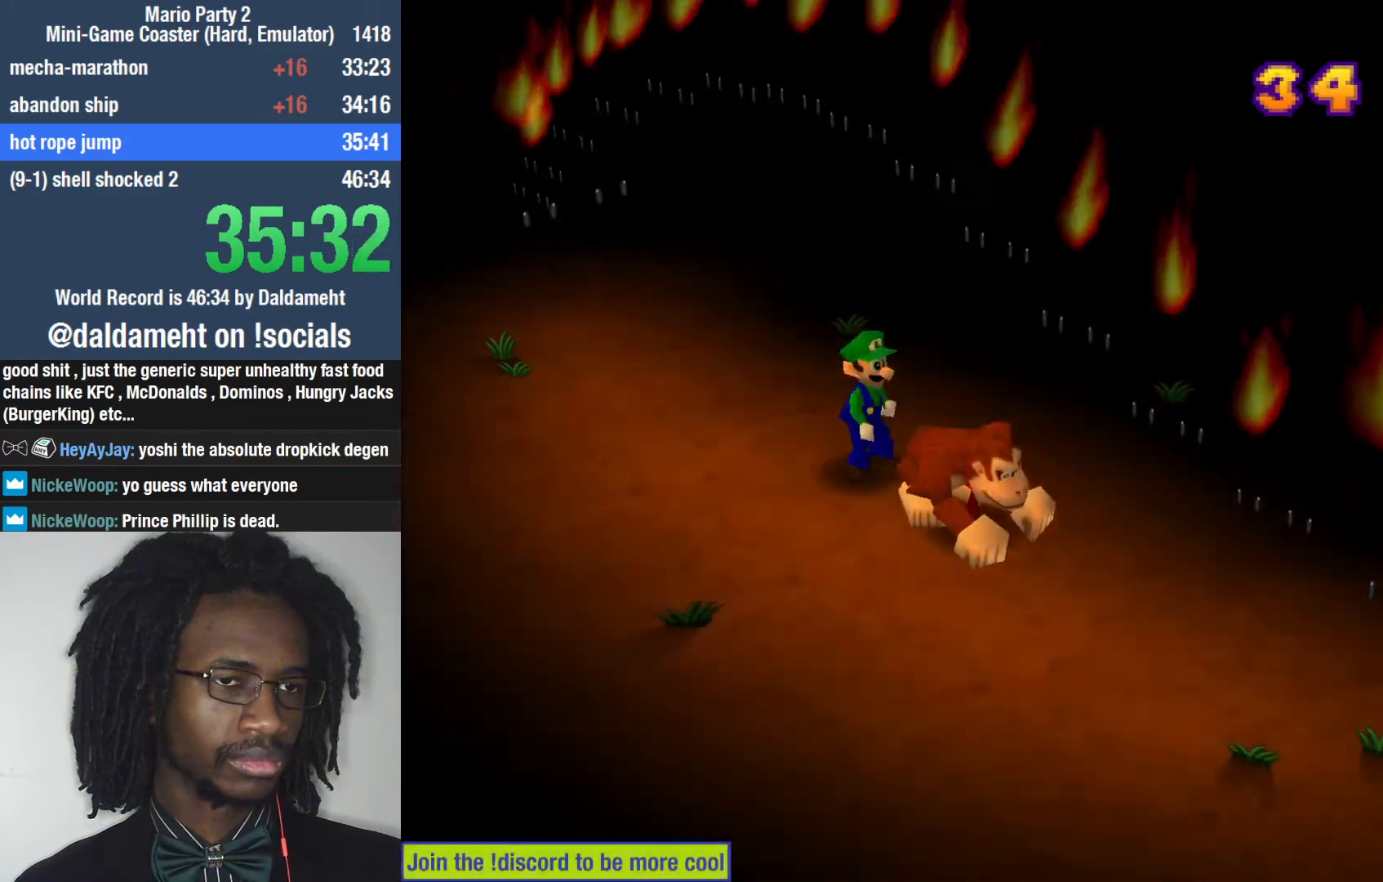
{"buttons": [], "left_stick": "center", "right_stick": "center", "events": [[200, "SQUARE", "down"], [300, "SQUARE", "up"]]}
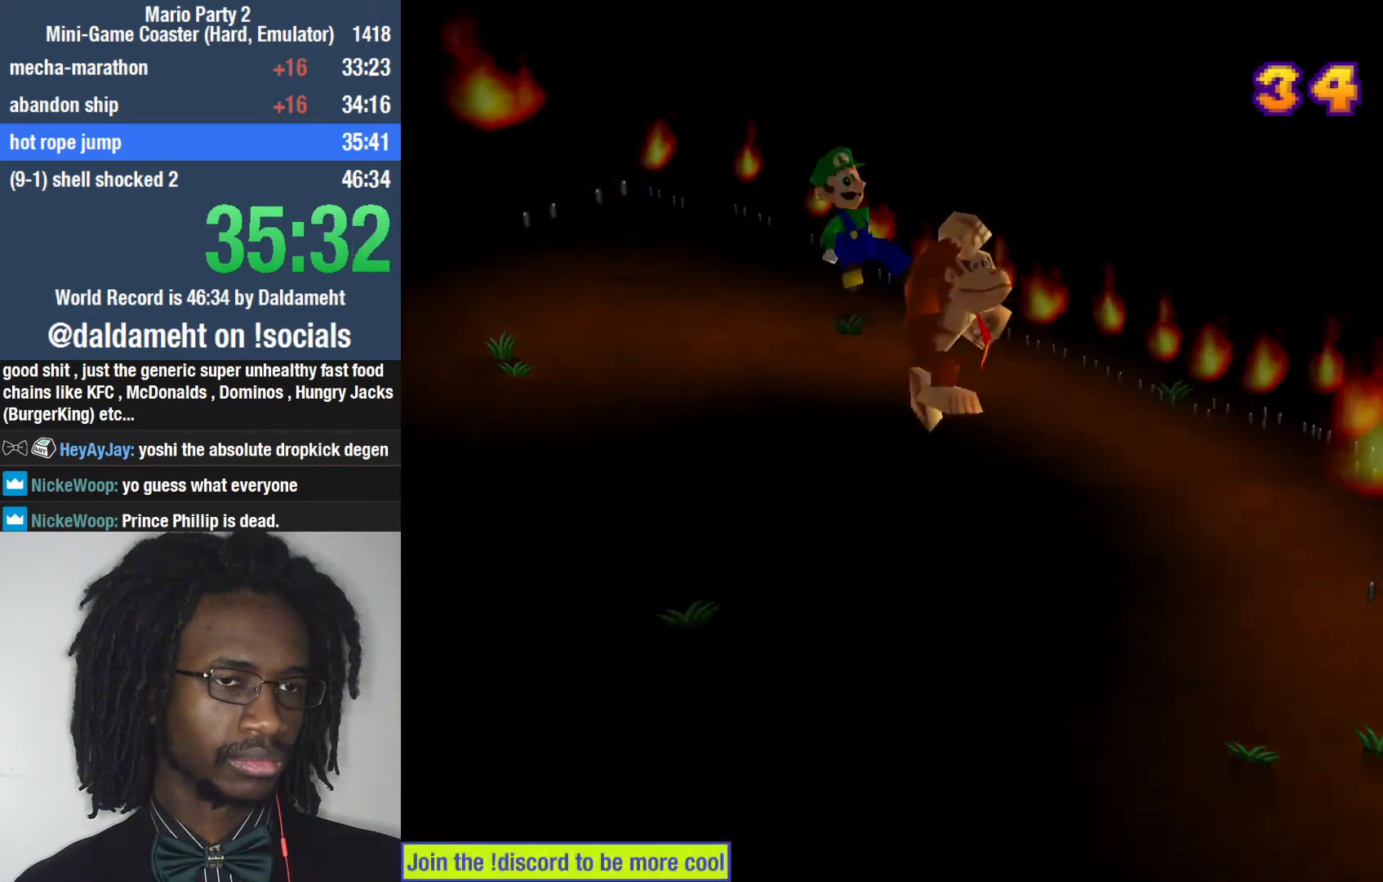
{"buttons": ["SQUARE"], "left_stick": "center", "right_stick": "center", "events": [[467, "SQUARE", "down"]]}
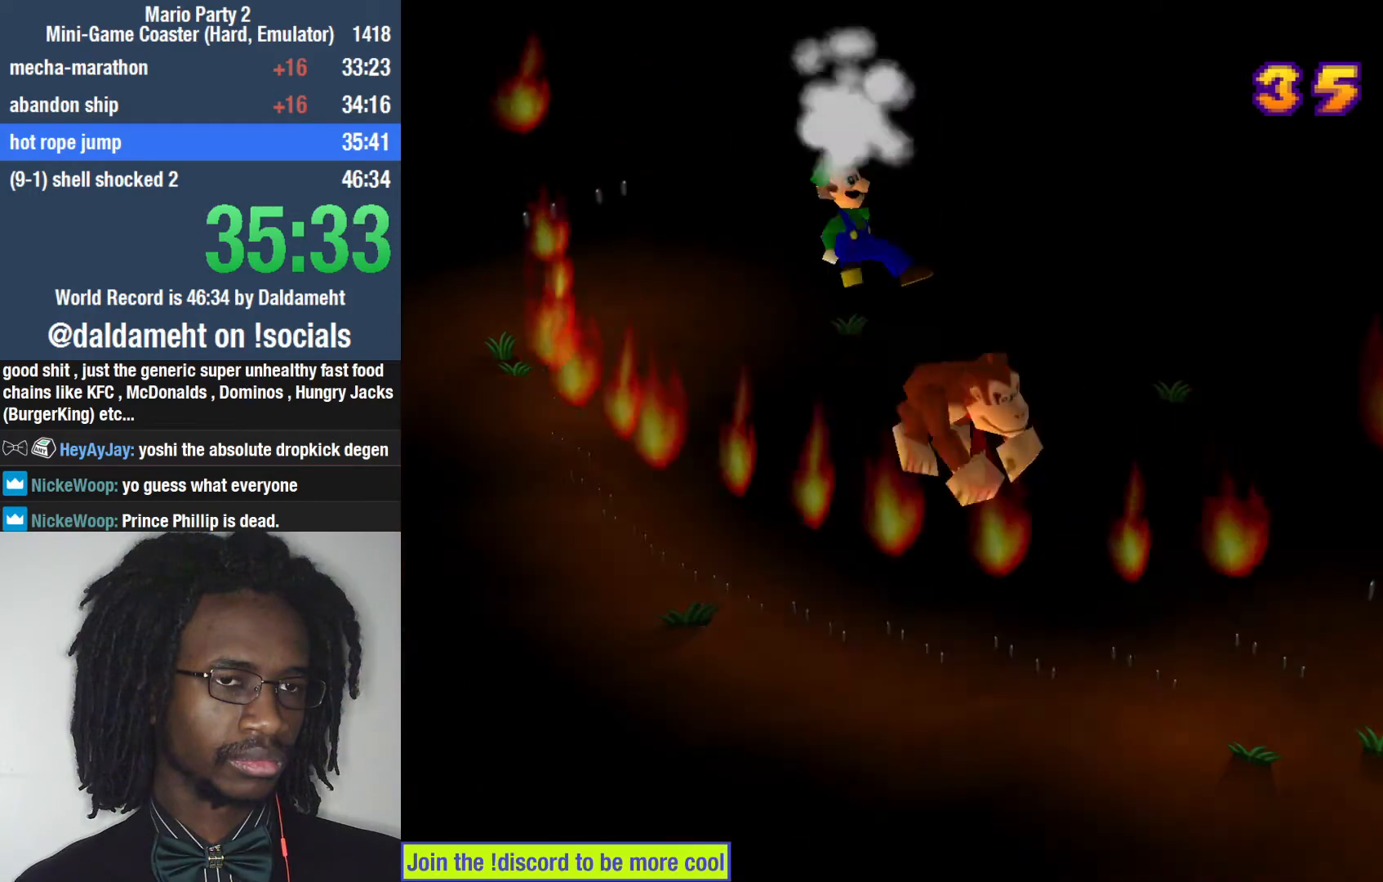
{"buttons": [], "left_stick": "center", "right_stick": "center", "events": [[33, "SQUARE", "up"]]}
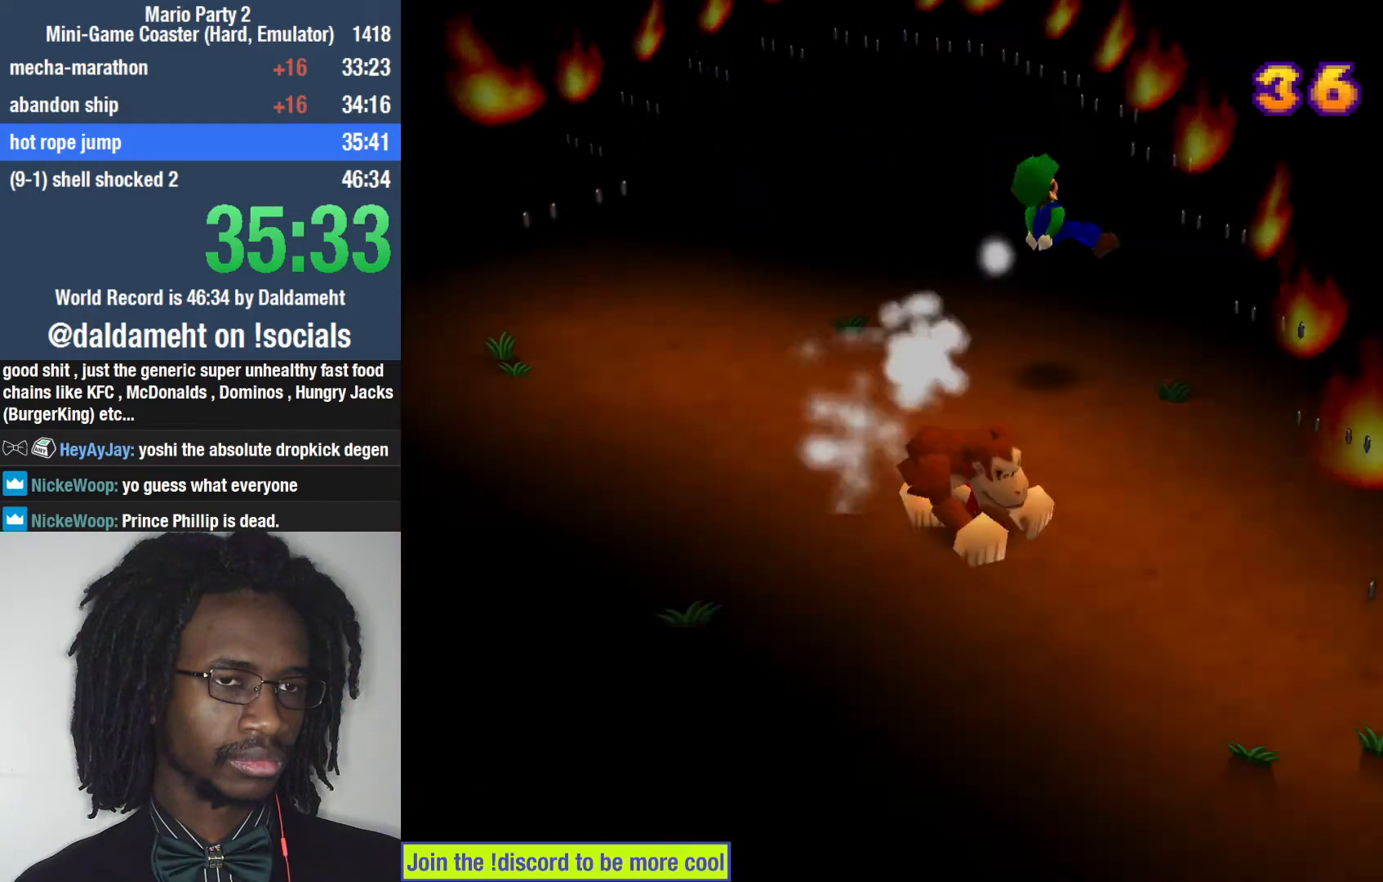
{"buttons": [], "left_stick": "center", "right_stick": "center", "events": [[367, "SQUARE", "down"], [433, "SQUARE", "up"]]}
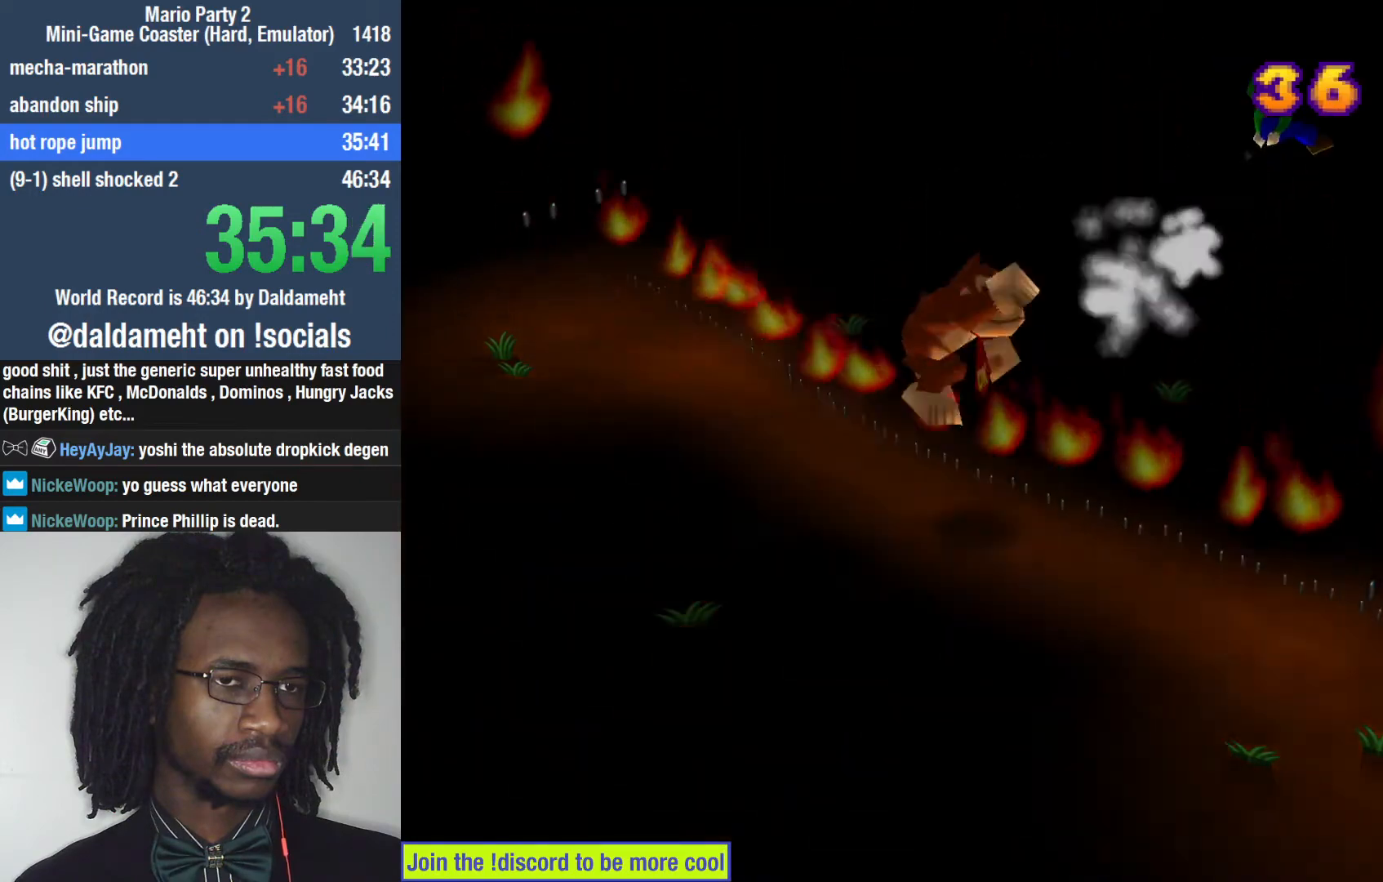
{"buttons": [], "left_stick": "center", "right_stick": "center", "events": []}
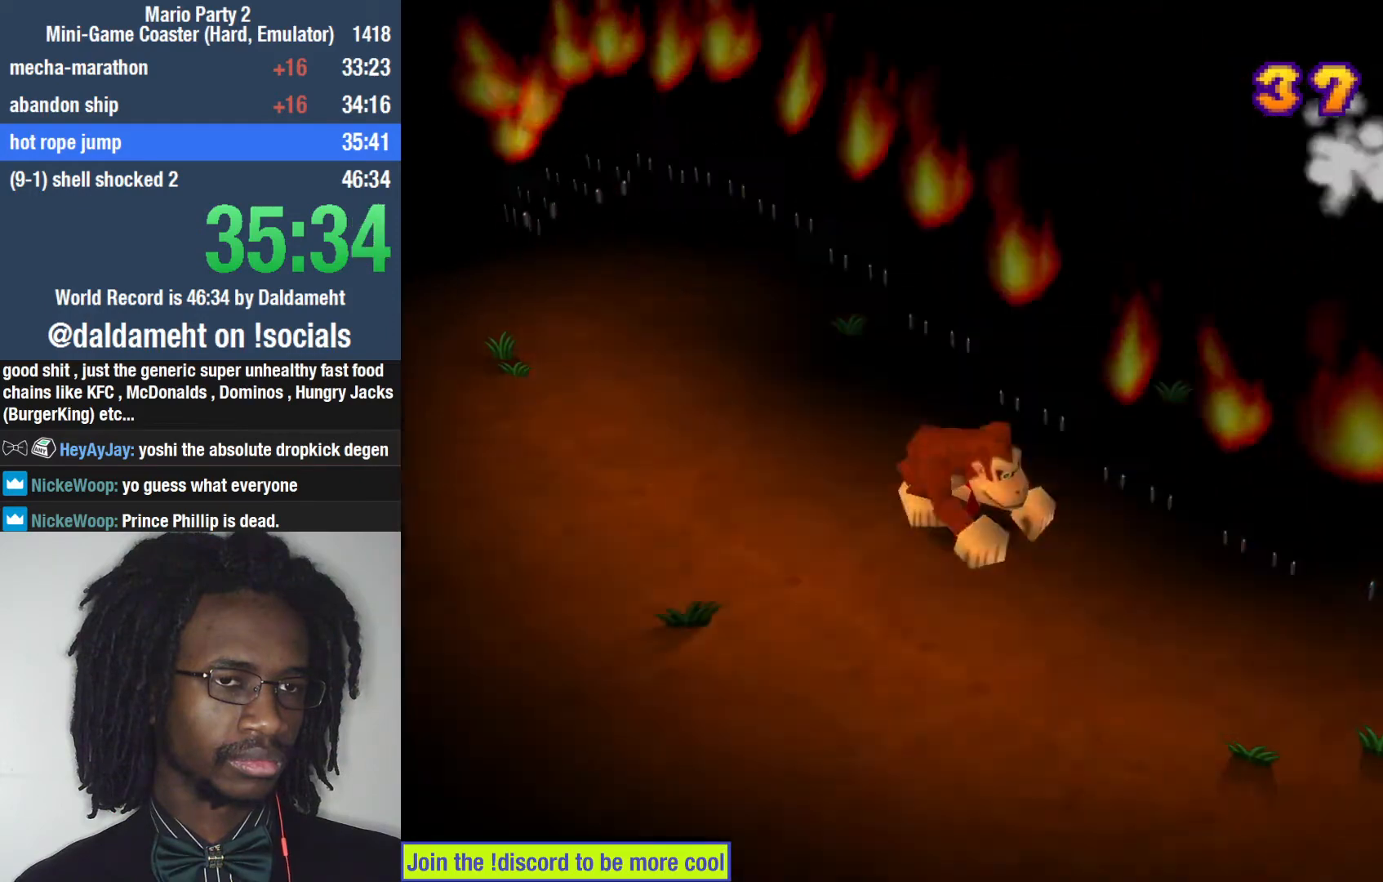
{"buttons": [], "left_stick": "center", "right_stick": "center", "events": [[167, "SQUARE", "down"], [233, "SQUARE", "up"]]}
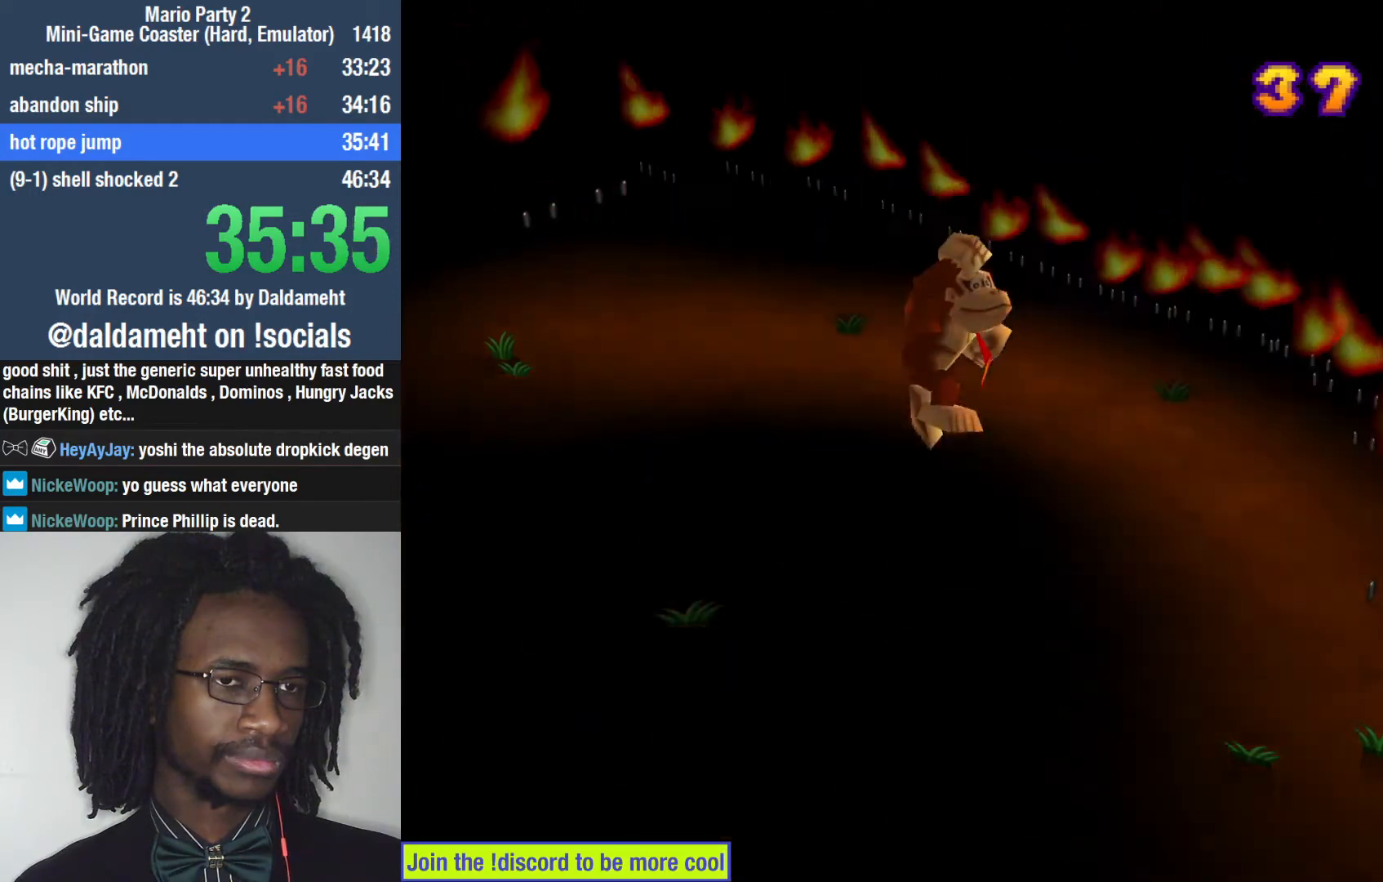
{"buttons": ["SQUARE"], "left_stick": "center", "right_stick": "center", "events": [[467, "SQUARE", "down"]]}
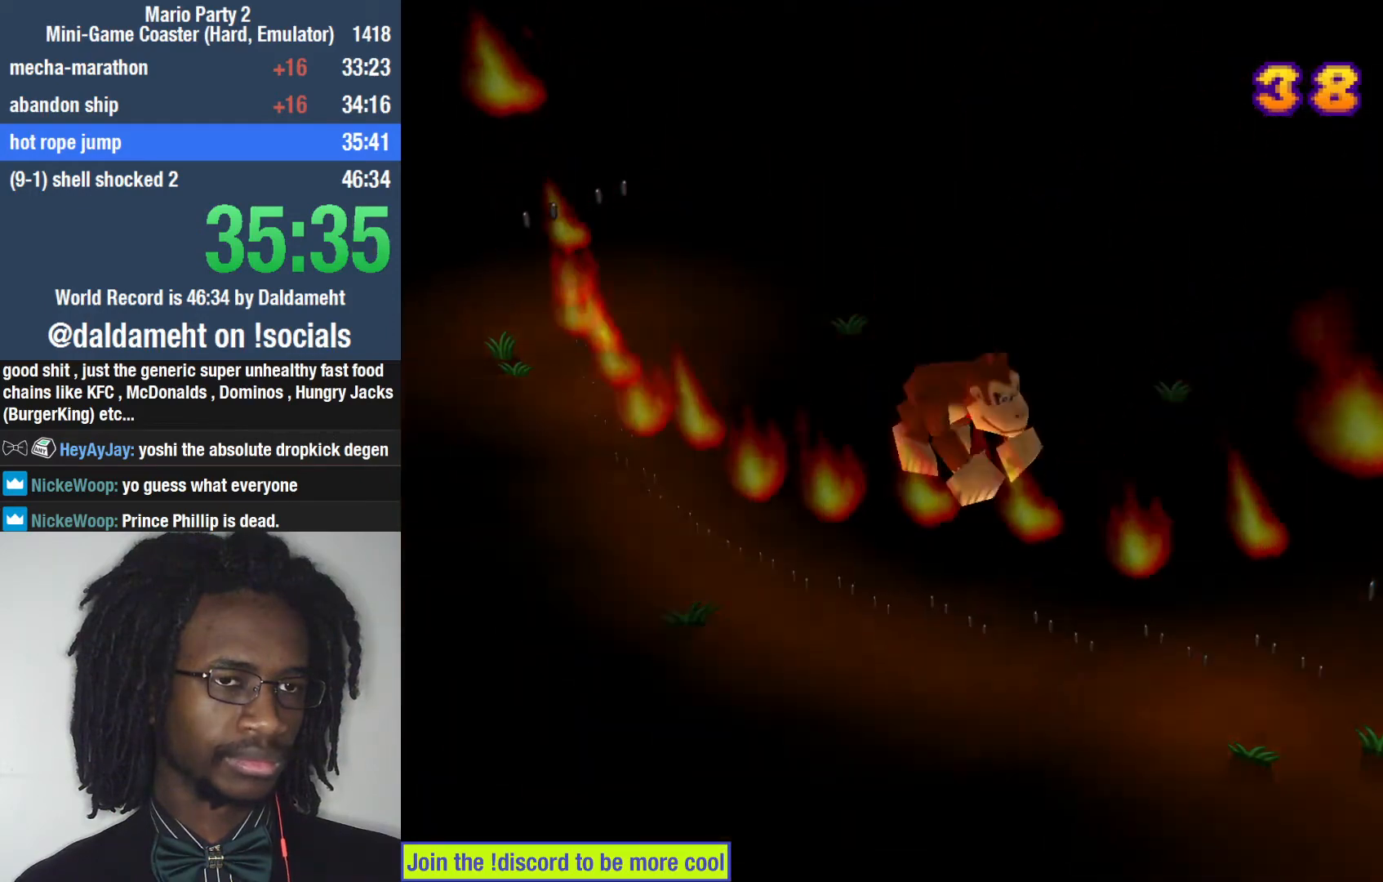
{"buttons": [], "left_stick": "center", "right_stick": "center", "events": [[67, "SQUARE", "up"]]}
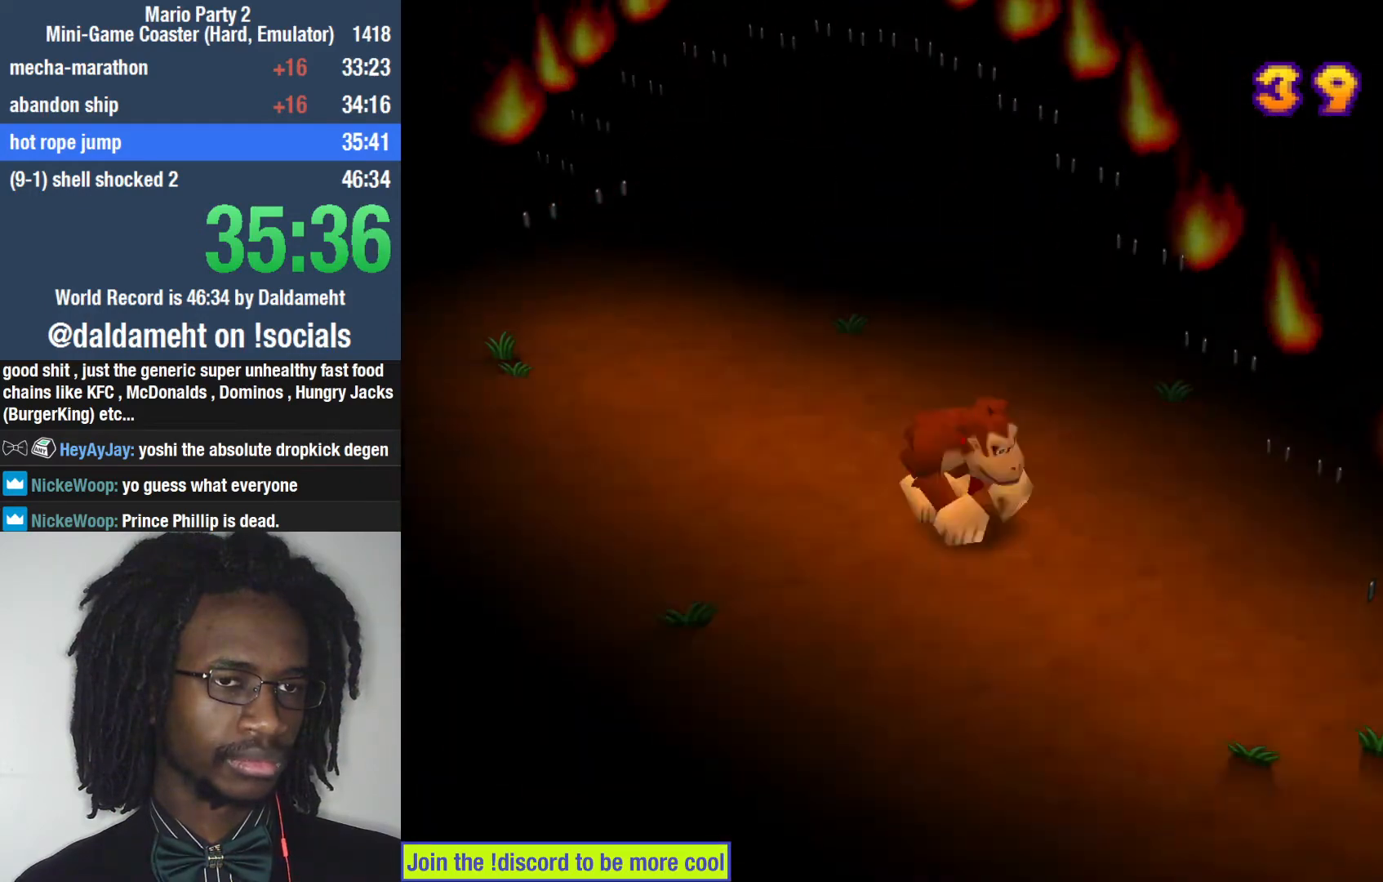
{"buttons": [], "left_stick": "center", "right_stick": "center", "events": [[300, "SQUARE", "down"], [367, "SQUARE", "up"]]}
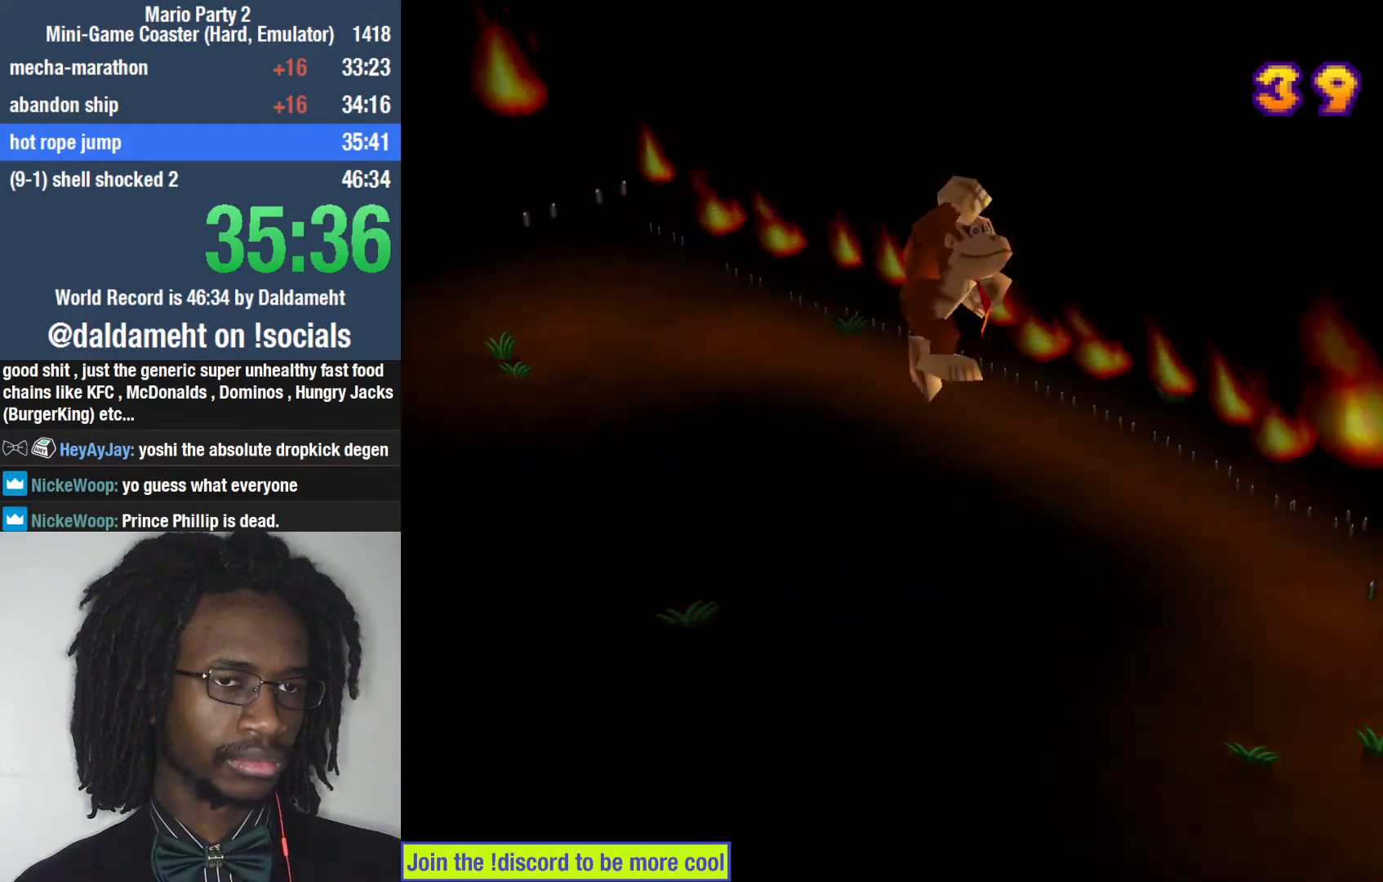
{"buttons": [], "left_stick": "center", "right_stick": "center", "events": []}
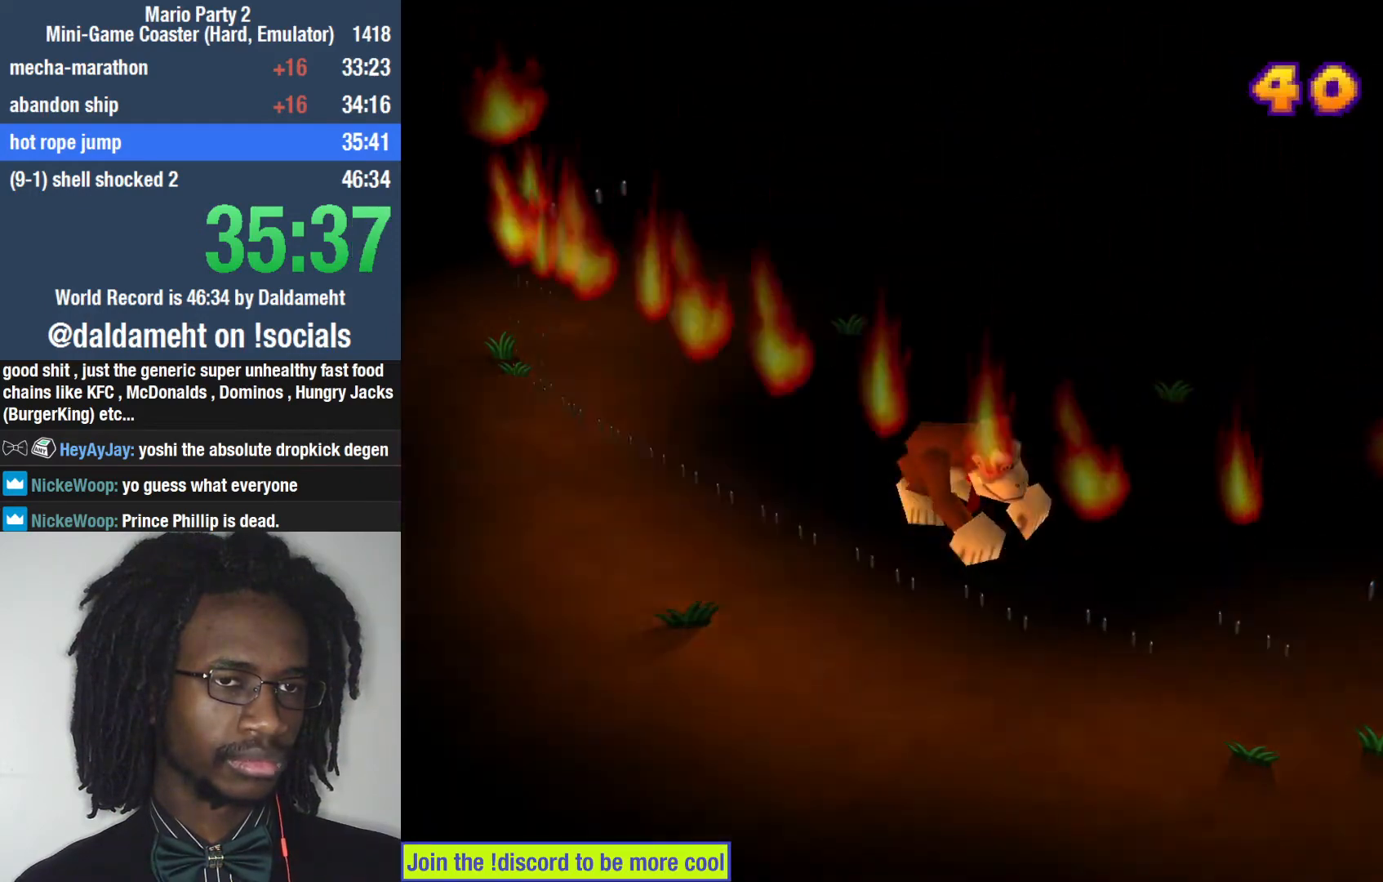
{"buttons": [], "left_stick": "center", "right_stick": "center", "events": [[100, "SQUARE", "down"], [200, "SQUARE", "up"]]}
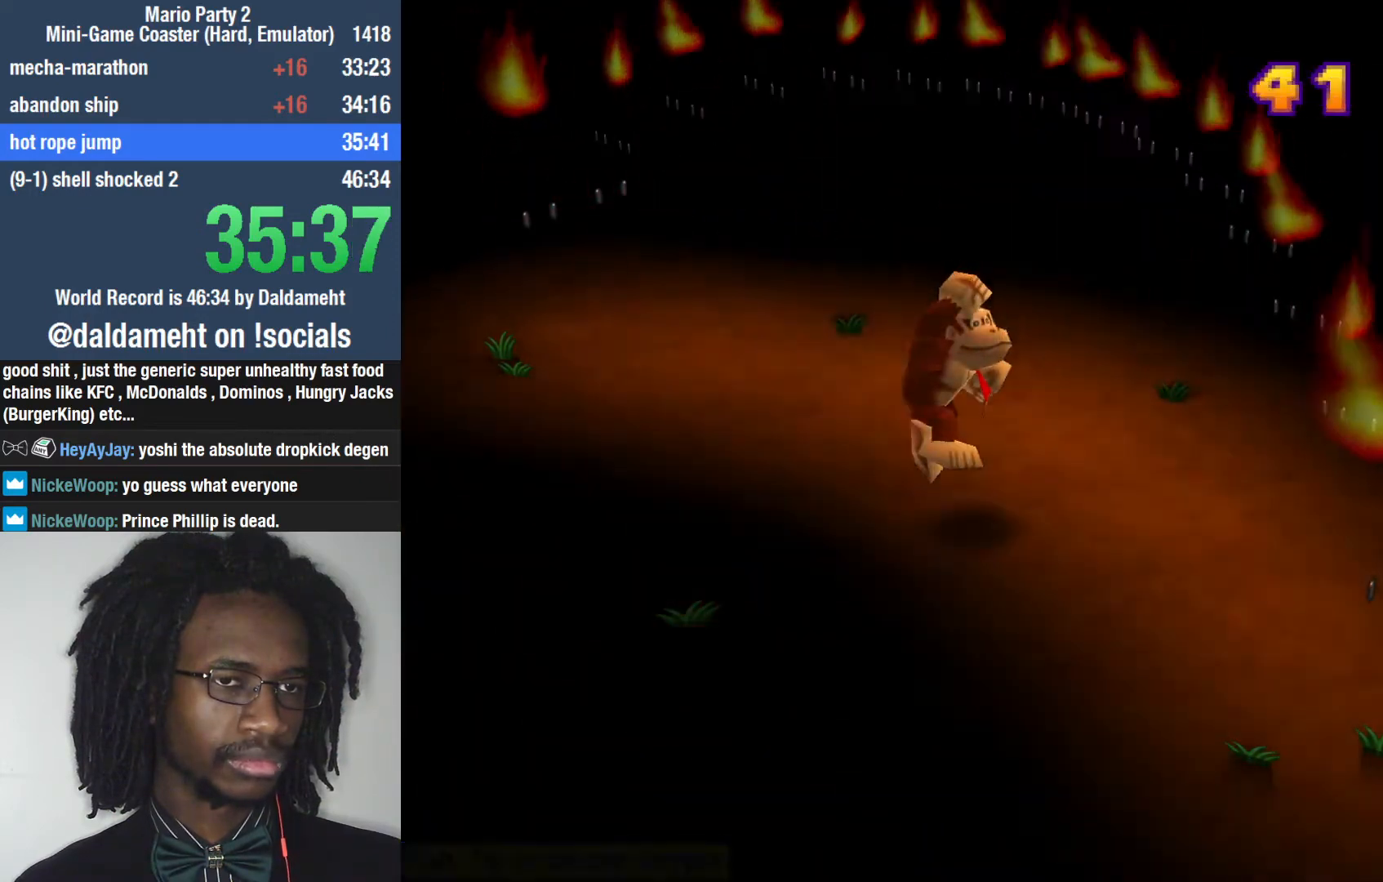
{"buttons": [], "left_stick": "center", "right_stick": "center", "events": [[367, "SQUARE", "down"], [433, "SQUARE", "up"]]}
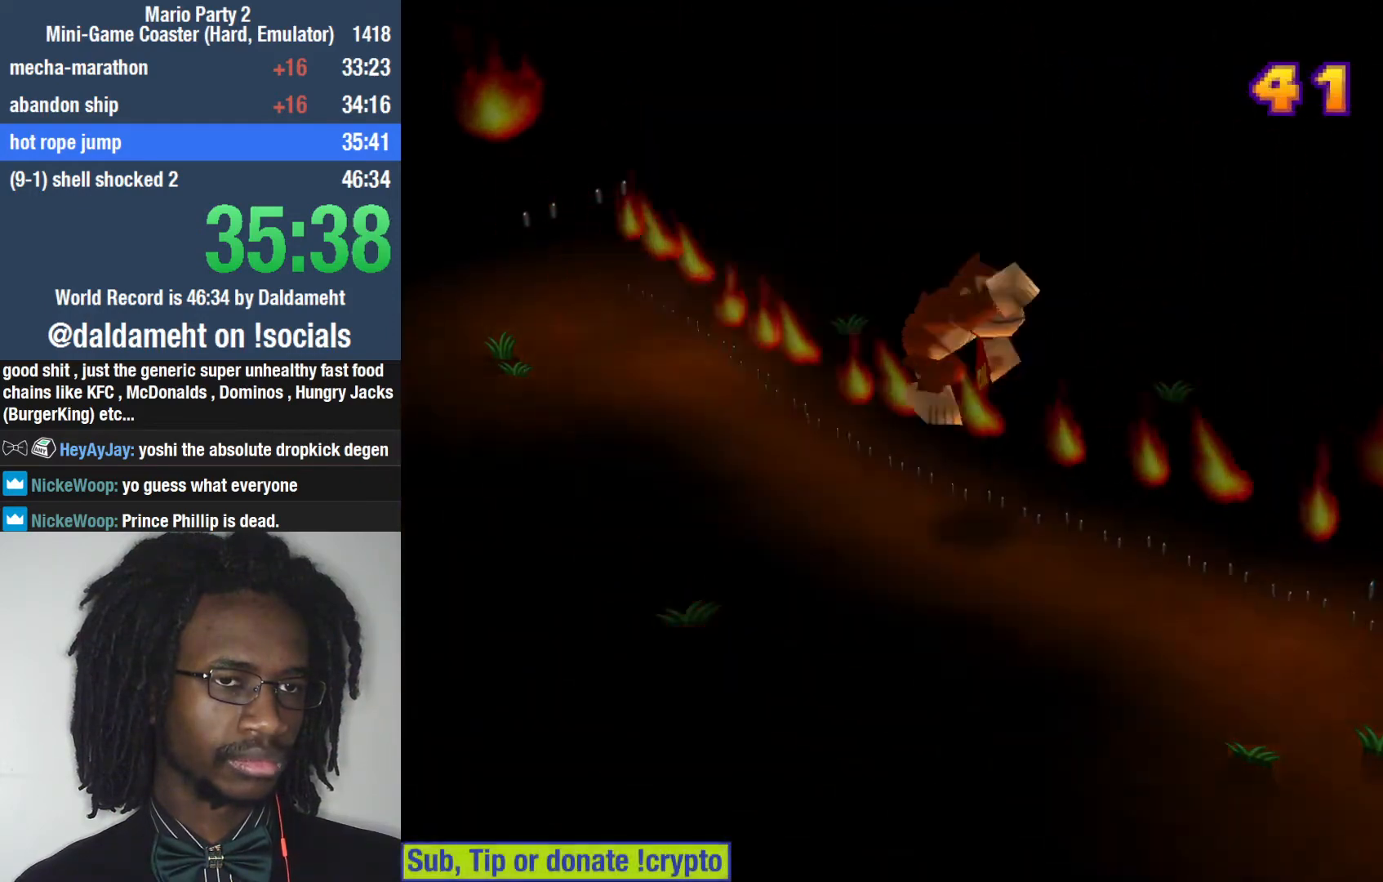
{"buttons": [], "left_stick": "center", "right_stick": "center", "events": []}
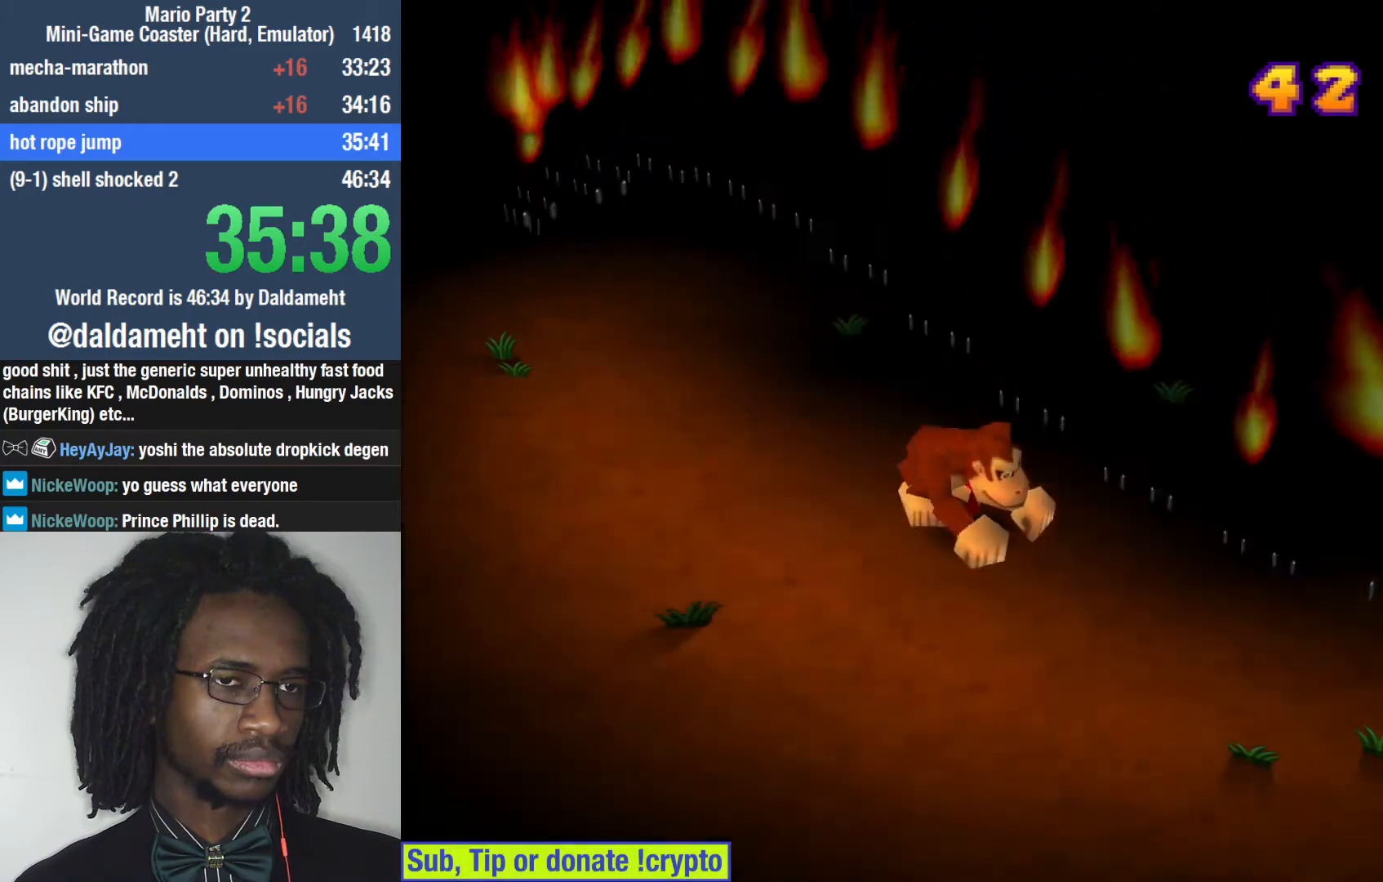
{"buttons": [], "left_stick": "center", "right_stick": "center", "events": [[133, "SQUARE", "down"], [200, "SQUARE", "up"]]}
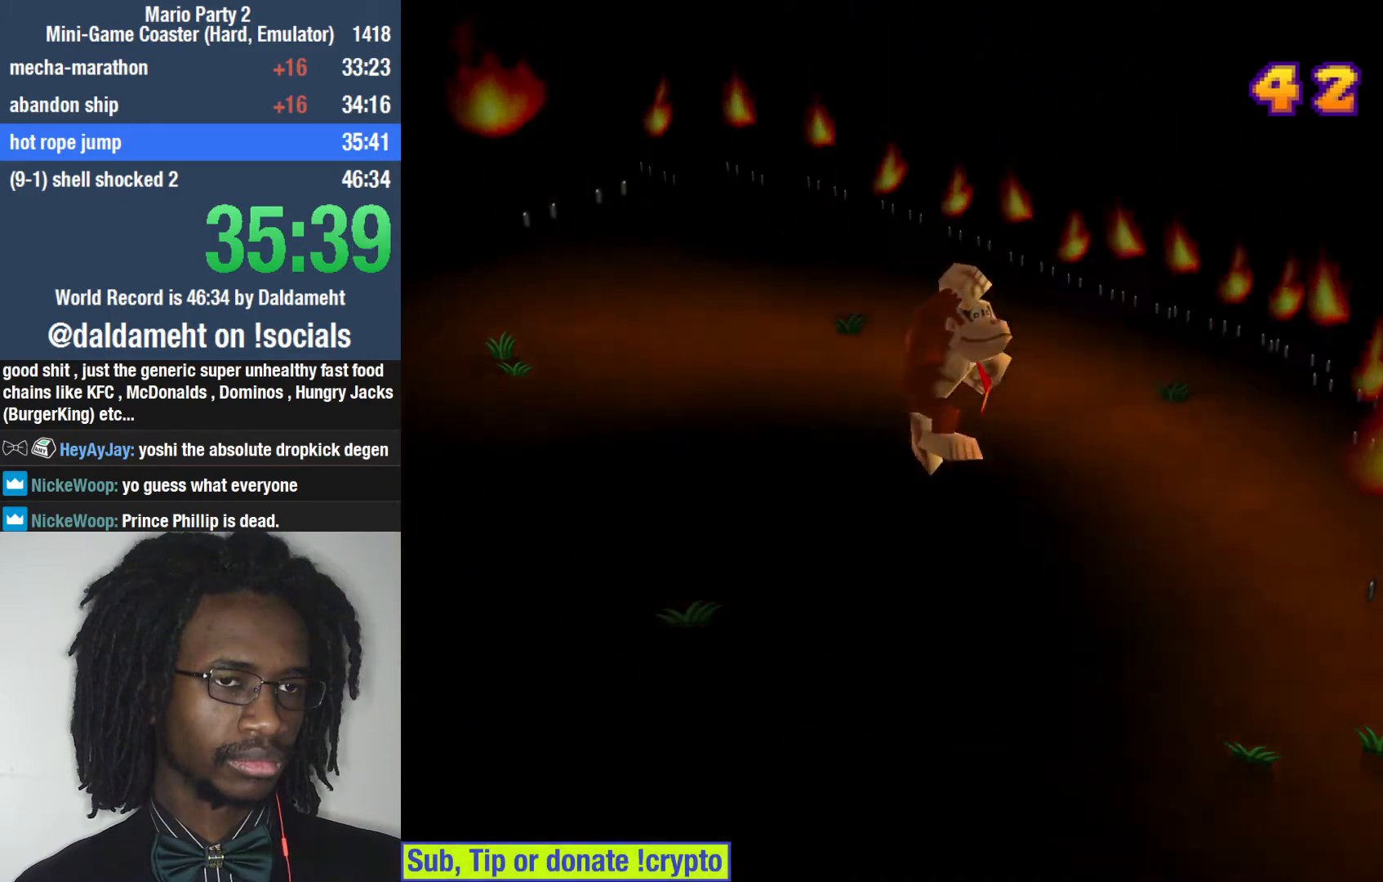
{"buttons": [], "left_stick": "center", "right_stick": "center", "events": [[433, "SQUARE", "down"], [500, "SQUARE", "up"]]}
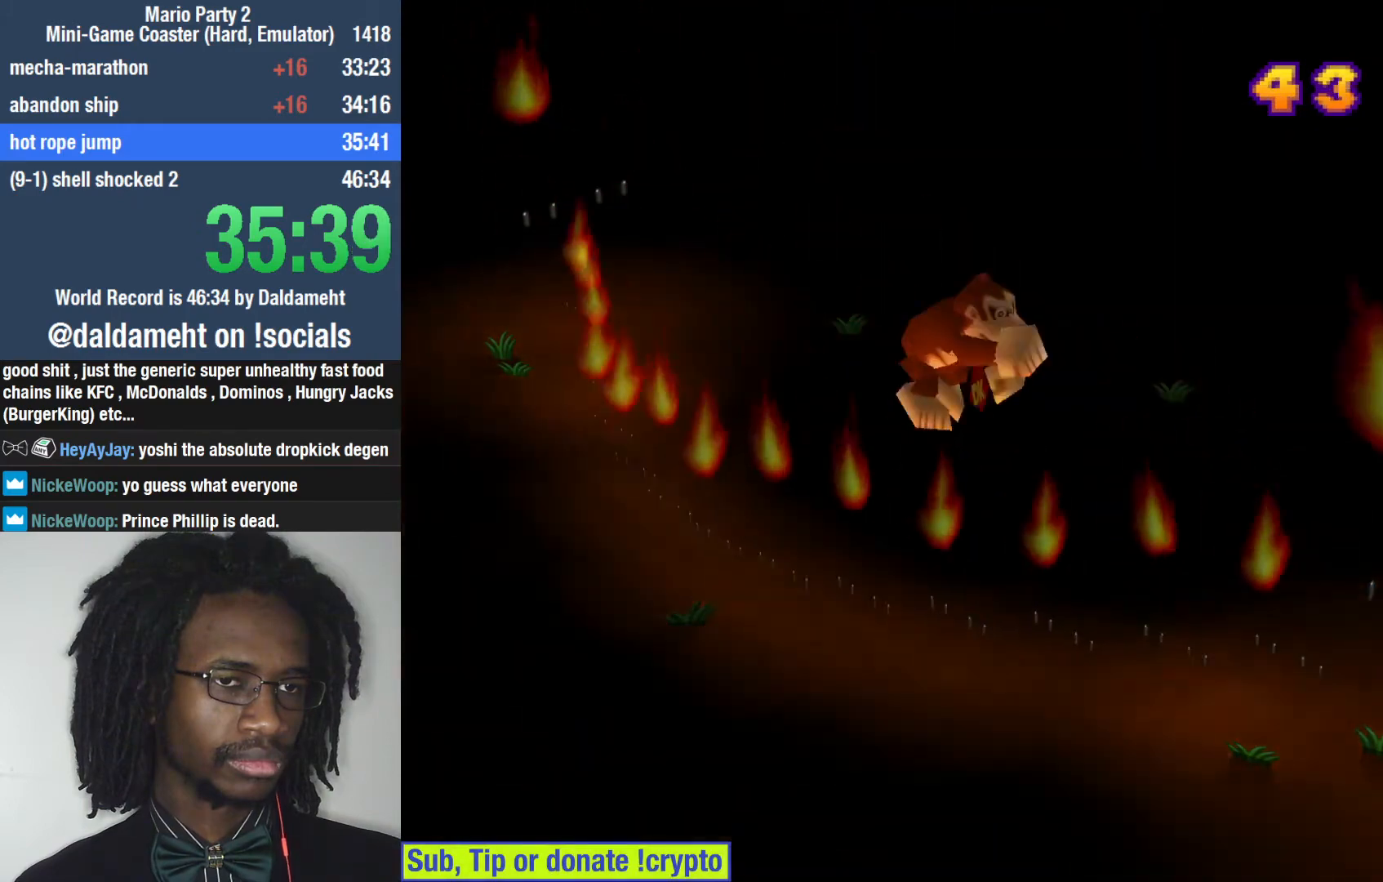
{"buttons": [], "left_stick": "center", "right_stick": "center", "events": []}
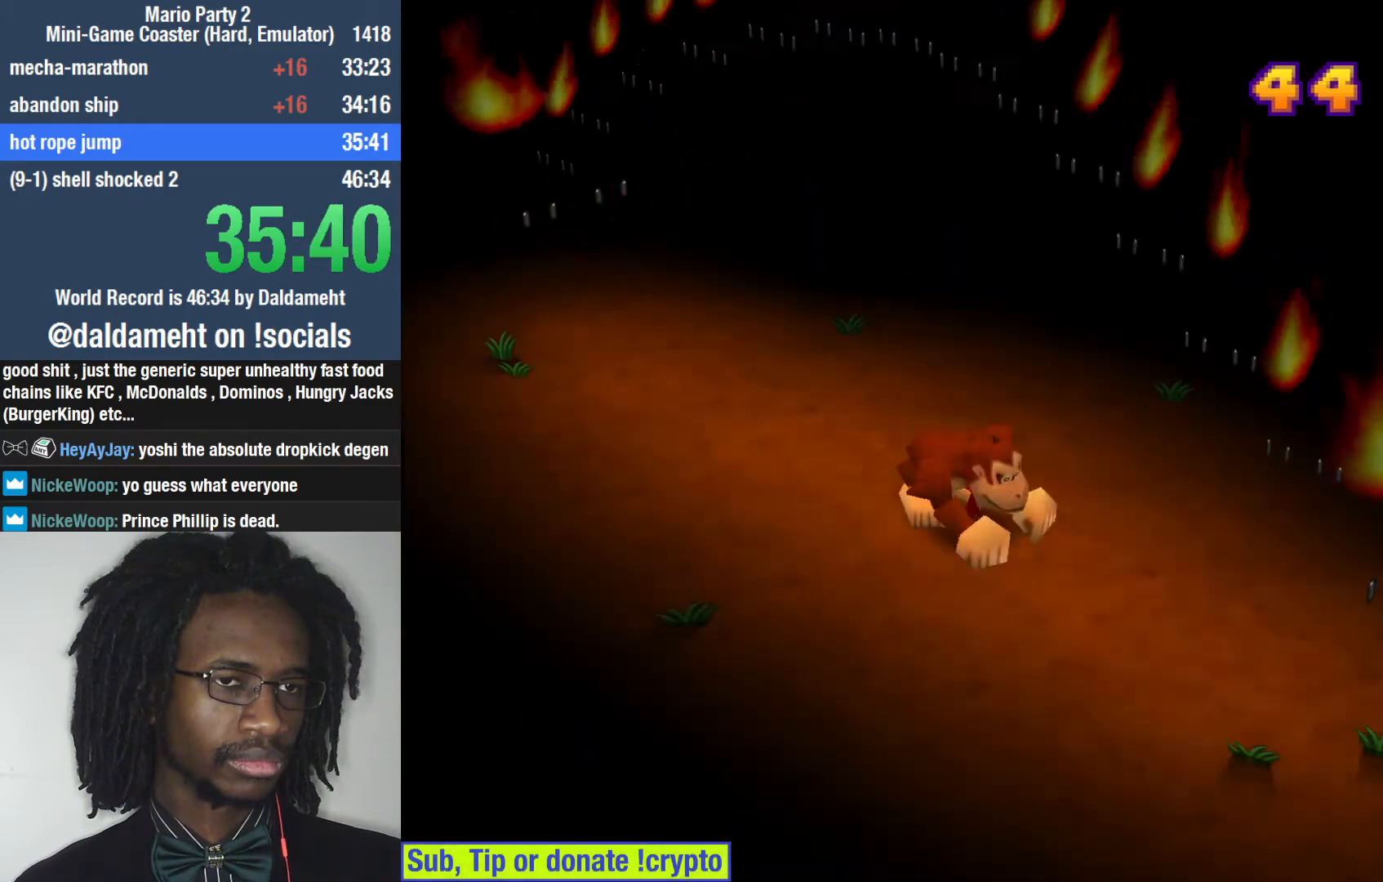
{"buttons": [], "left_stick": "center", "right_stick": "center", "events": [[233, "SQUARE", "down"], [333, "SQUARE", "up"]]}
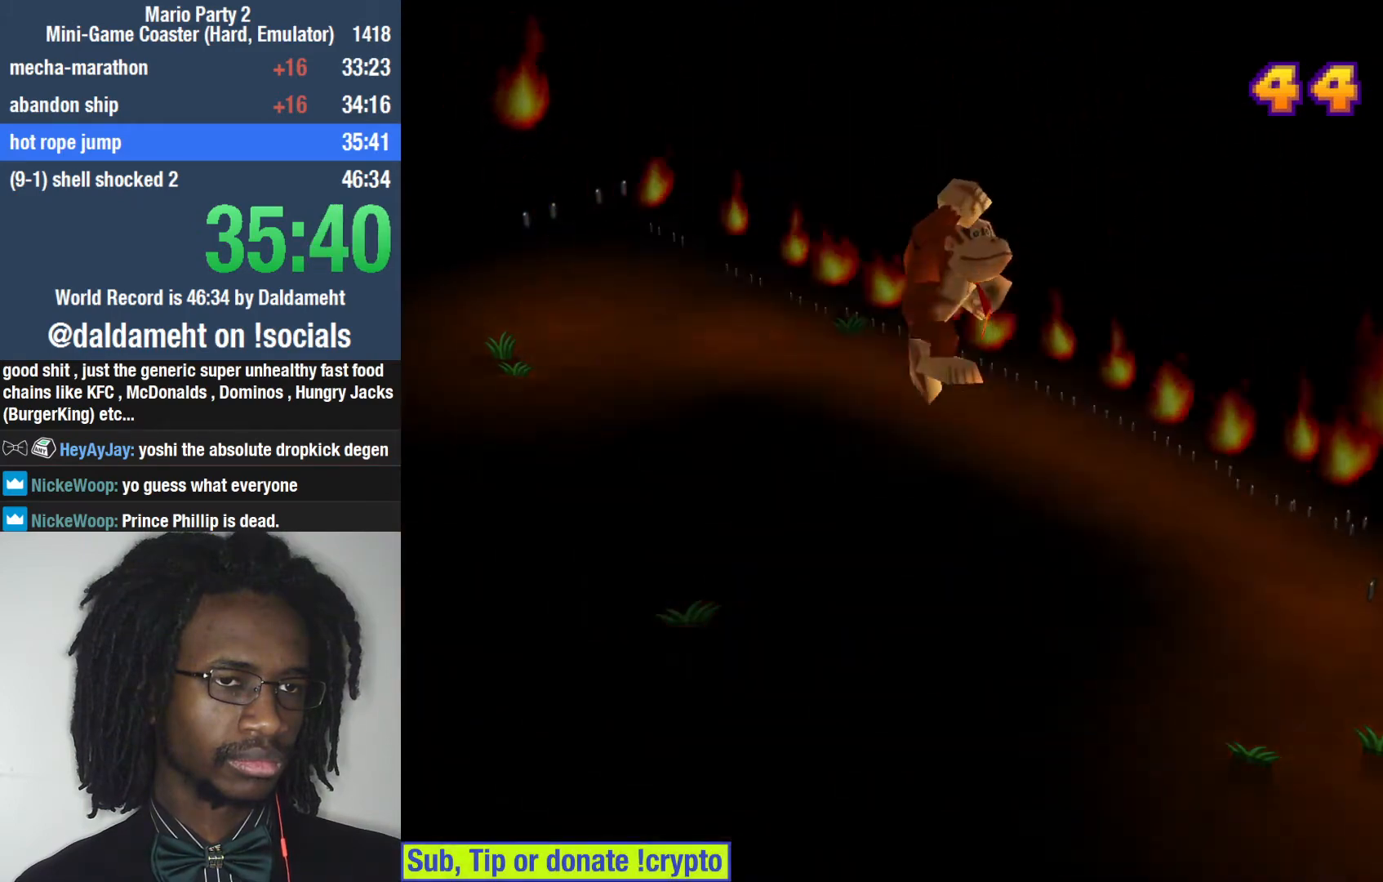
{"buttons": [], "left_stick": "center", "right_stick": "center", "events": []}
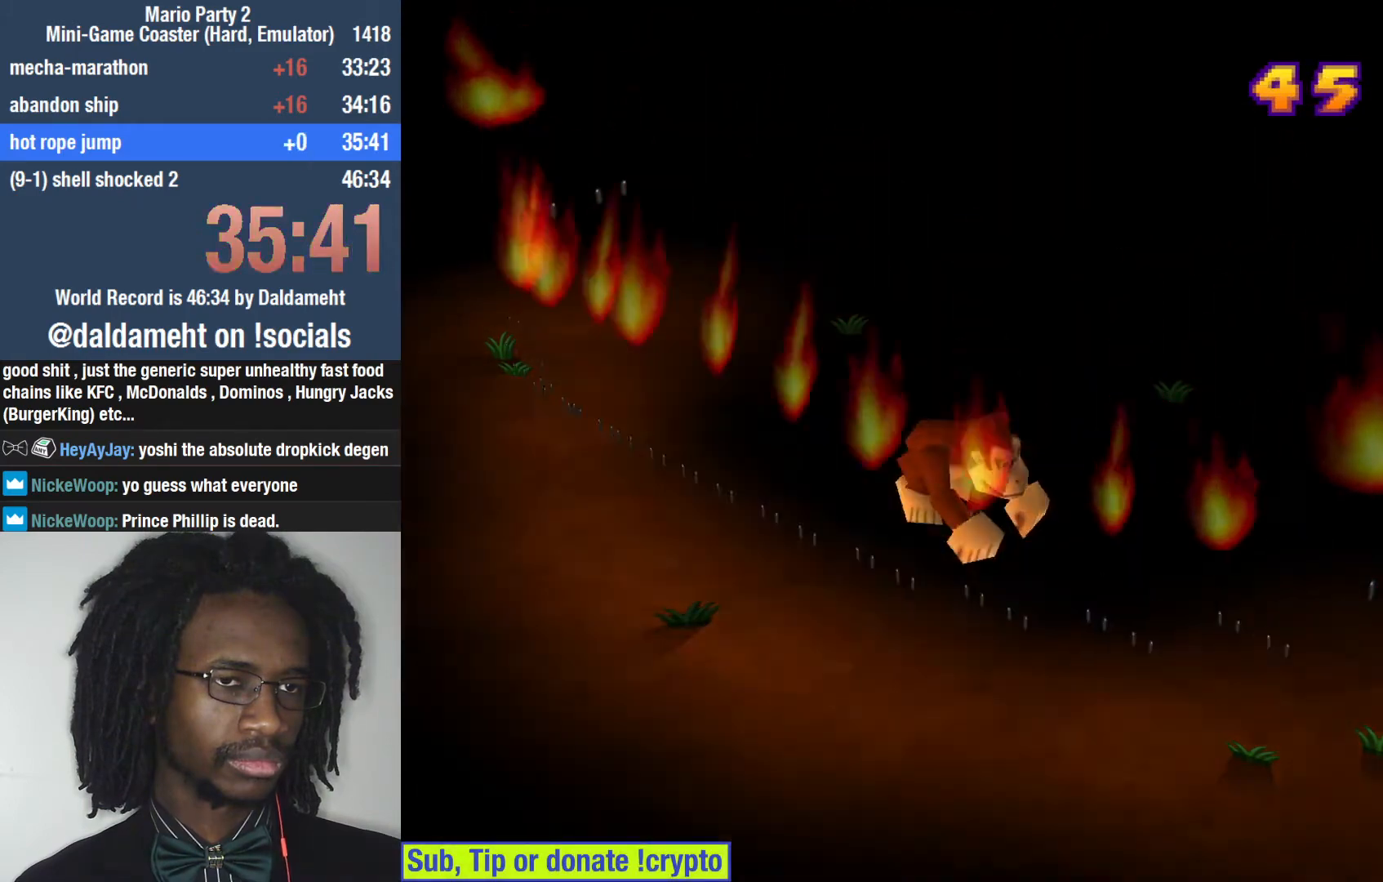
{"buttons": [], "left_stick": "center", "right_stick": "center", "events": [[33, "SQUARE", "down"], [133, "SQUARE", "up"]]}
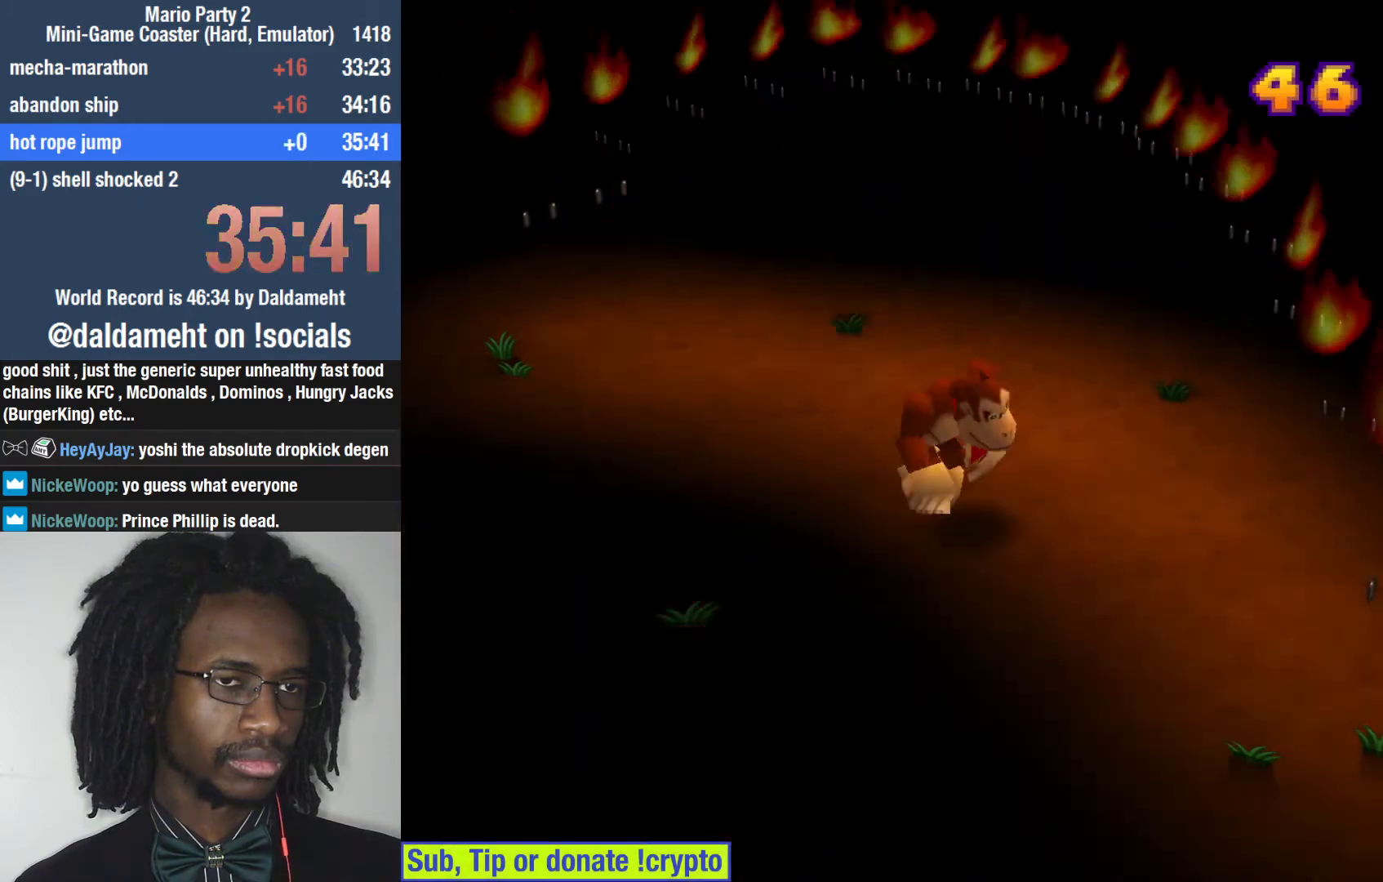
{"buttons": [], "left_stick": "center", "right_stick": "center", "events": [[333, "SQUARE", "down"], [433, "SQUARE", "up"]]}
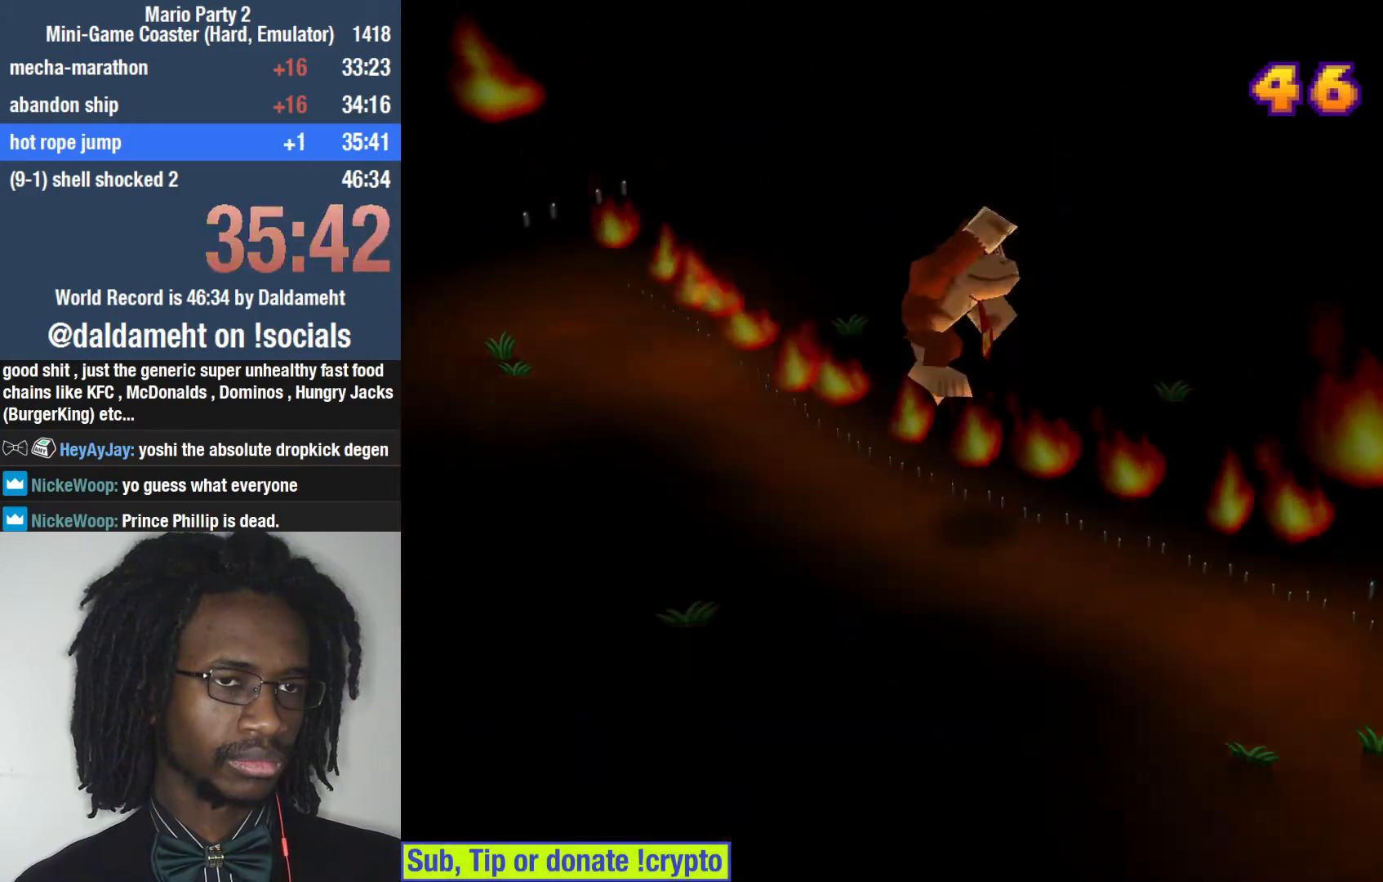
{"buttons": [], "left_stick": "center", "right_stick": "center", "events": []}
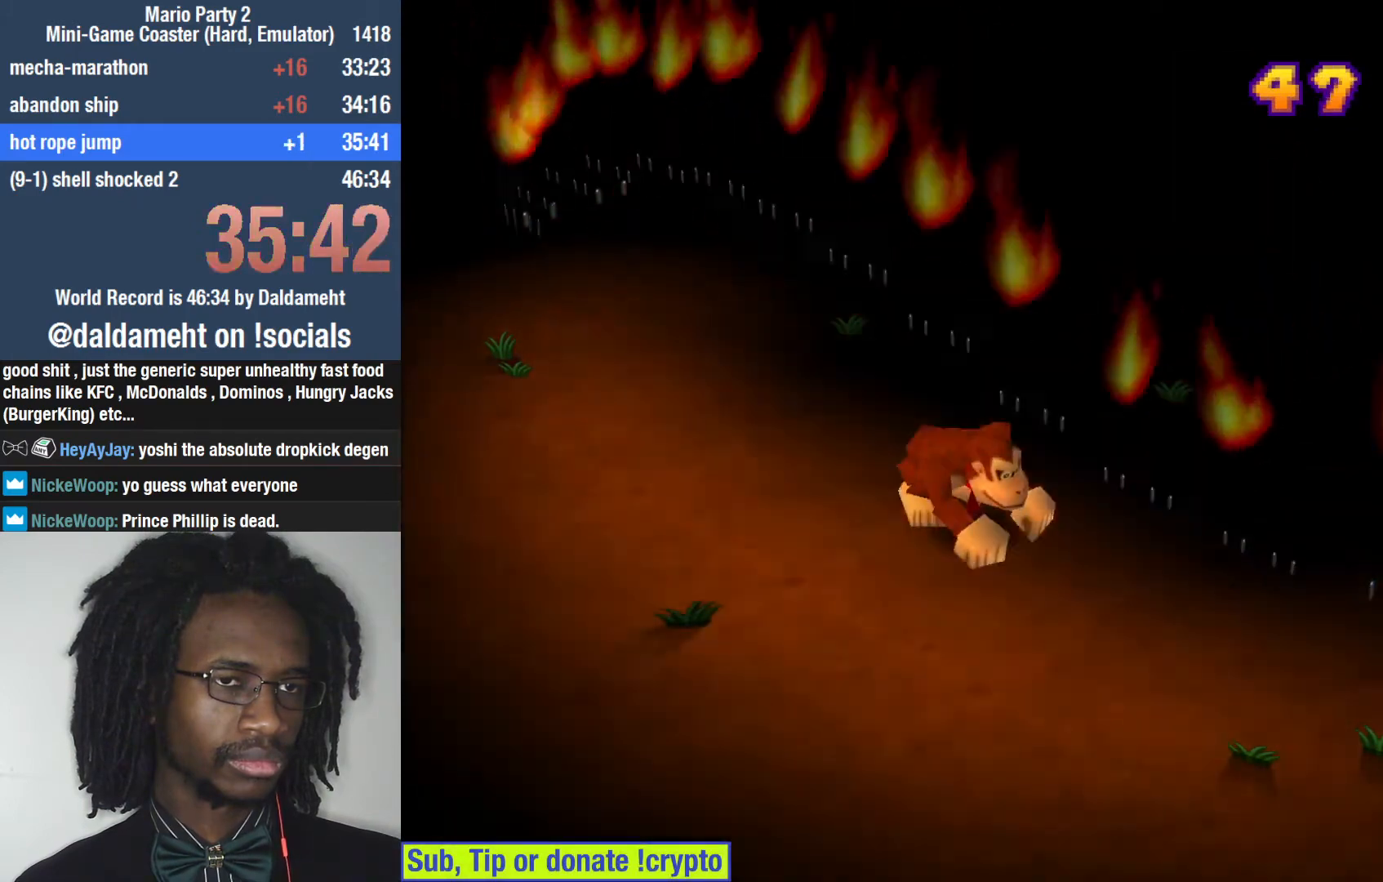
{"buttons": [], "left_stick": "center", "right_stick": "center", "events": [[133, "SQUARE", "down"], [233, "SQUARE", "up"]]}